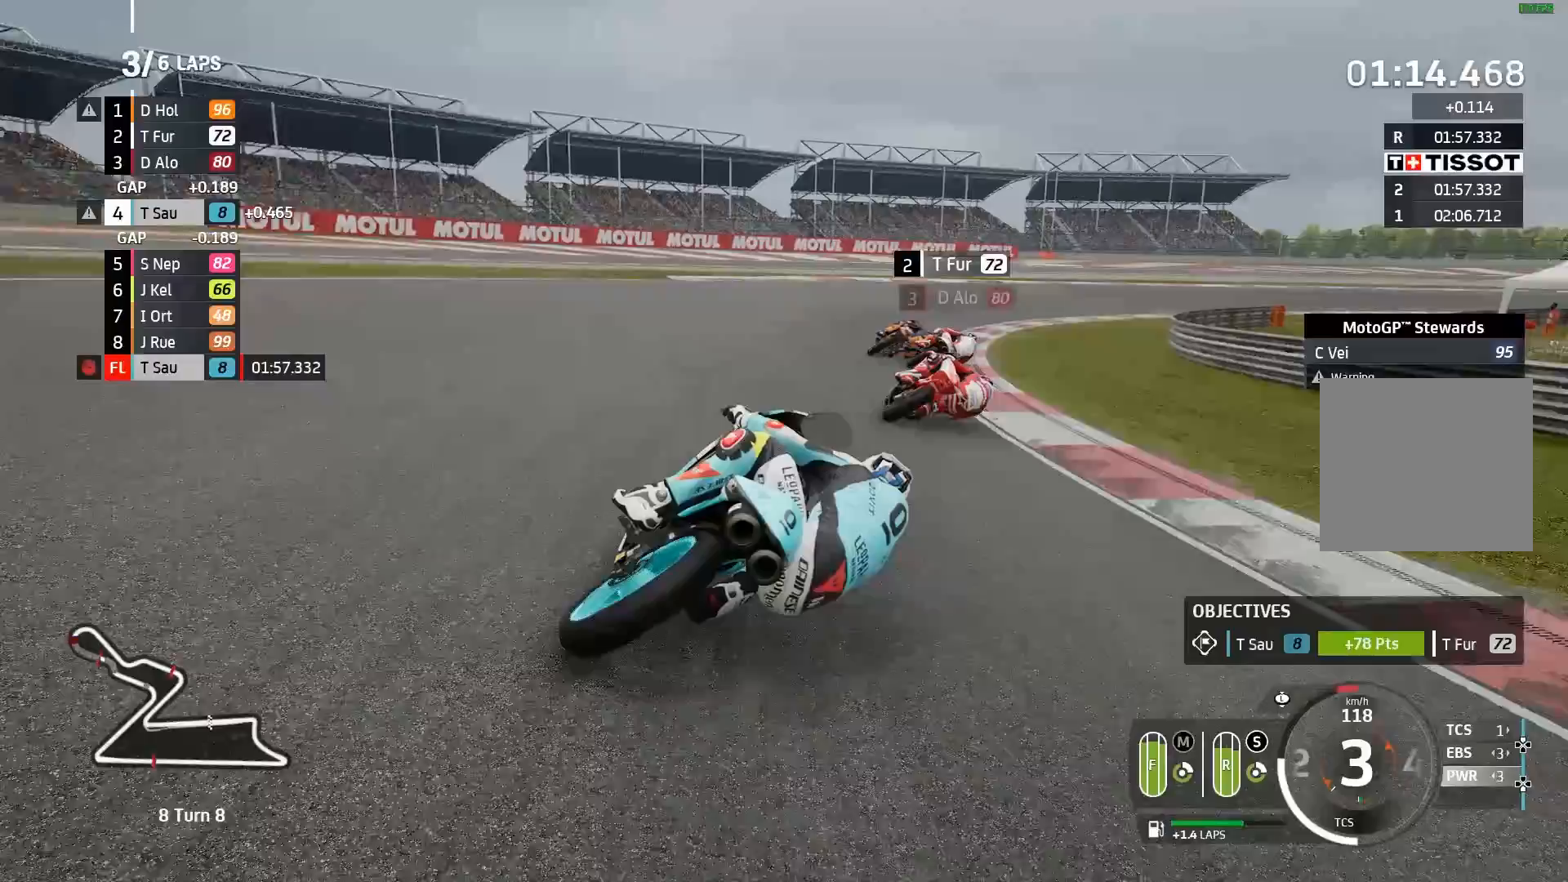
Gameplay with a controller (Xbox layout); each line is a JSON object with the inputs held at the frame after it. "events" lists button and stick changes between this image and that frame as [ms after this image, input, new state], when the widget could be followed in between. Not read: right_stick.
{"buttons": [], "left_stick": "right", "events": []}
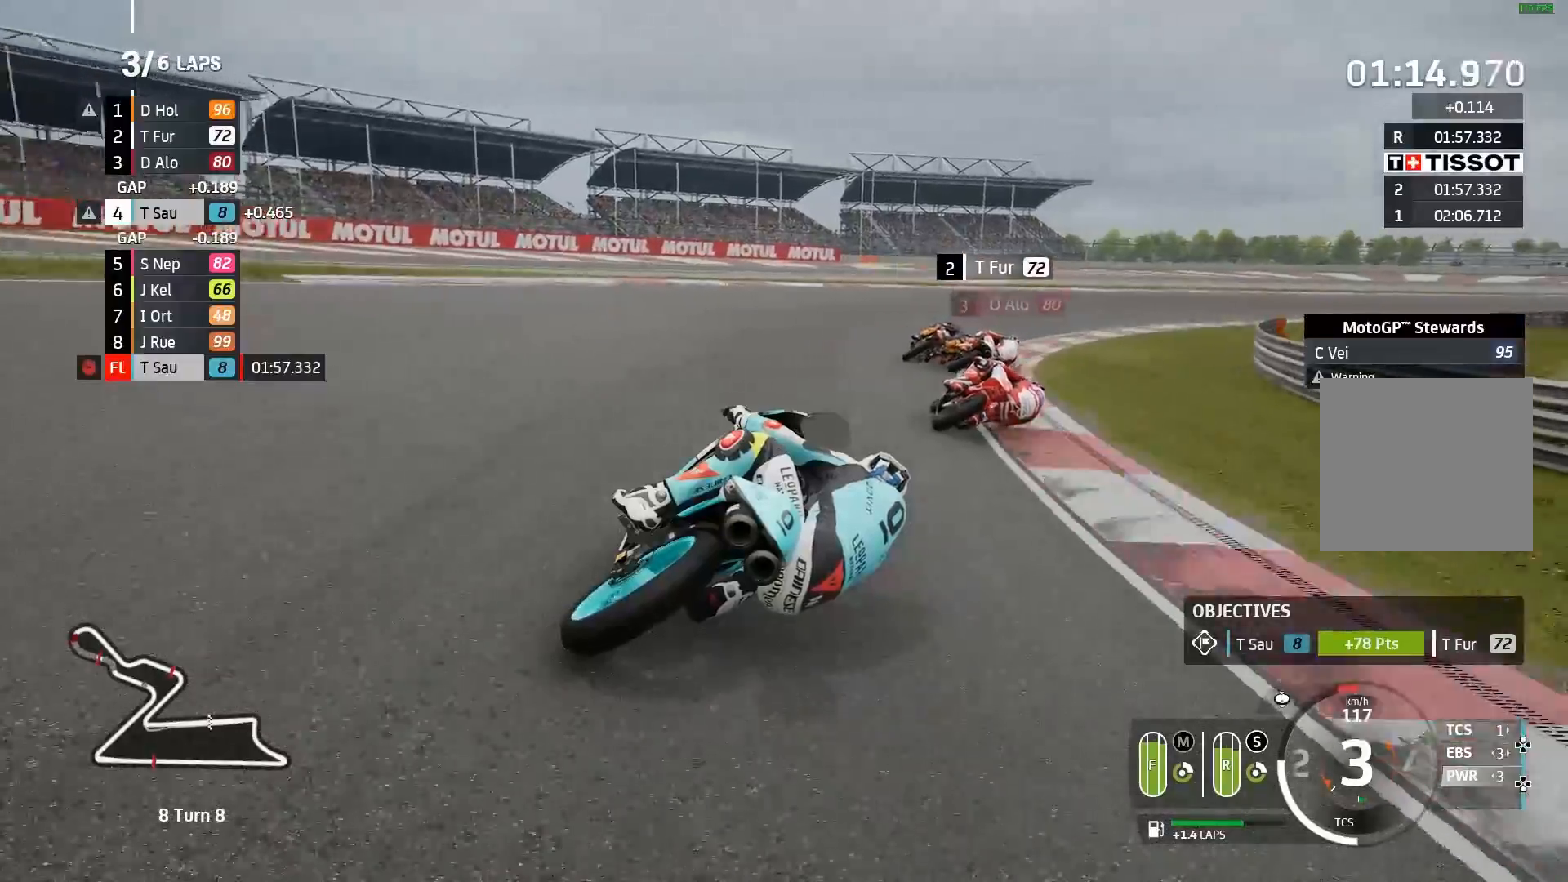
{"buttons": [], "left_stick": "right", "events": []}
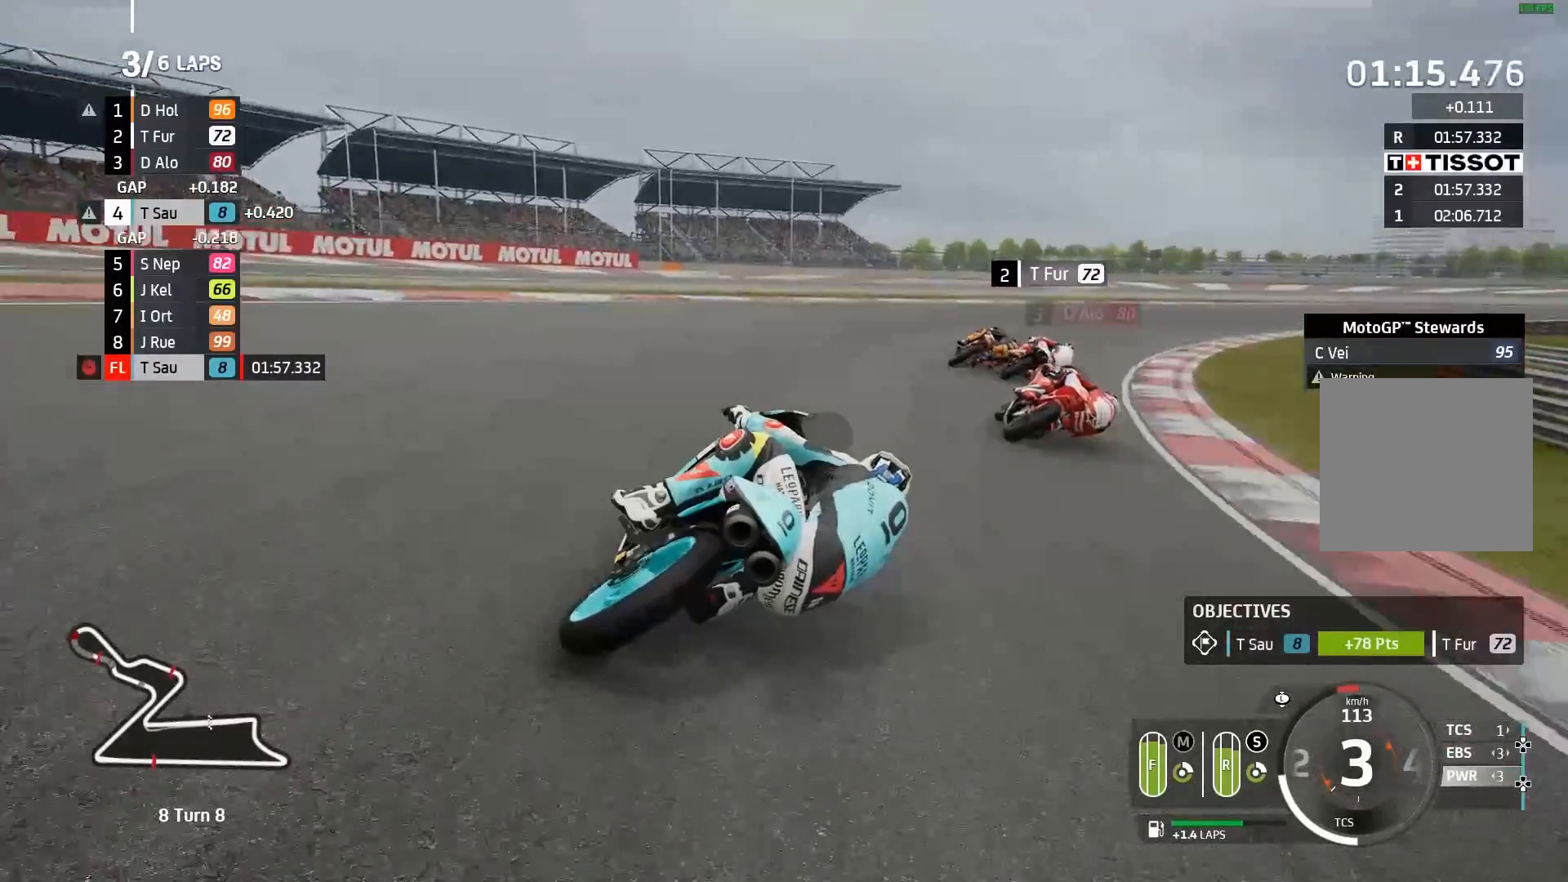
{"buttons": [], "left_stick": "right", "events": []}
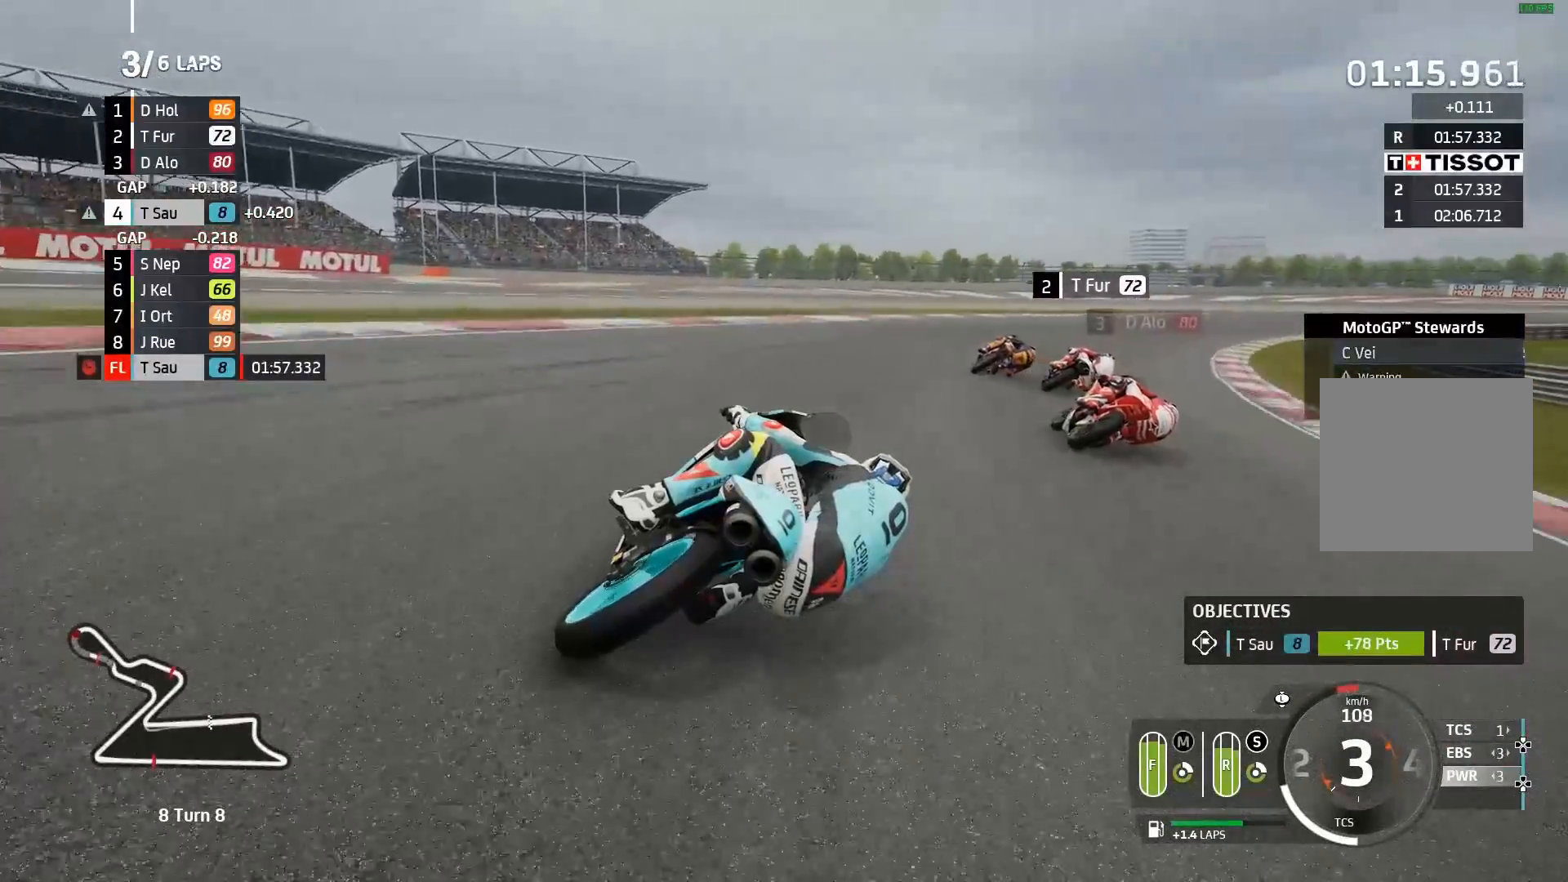
{"buttons": ["R2"], "left_stick": "right", "events": [[300, "R2", "down"]]}
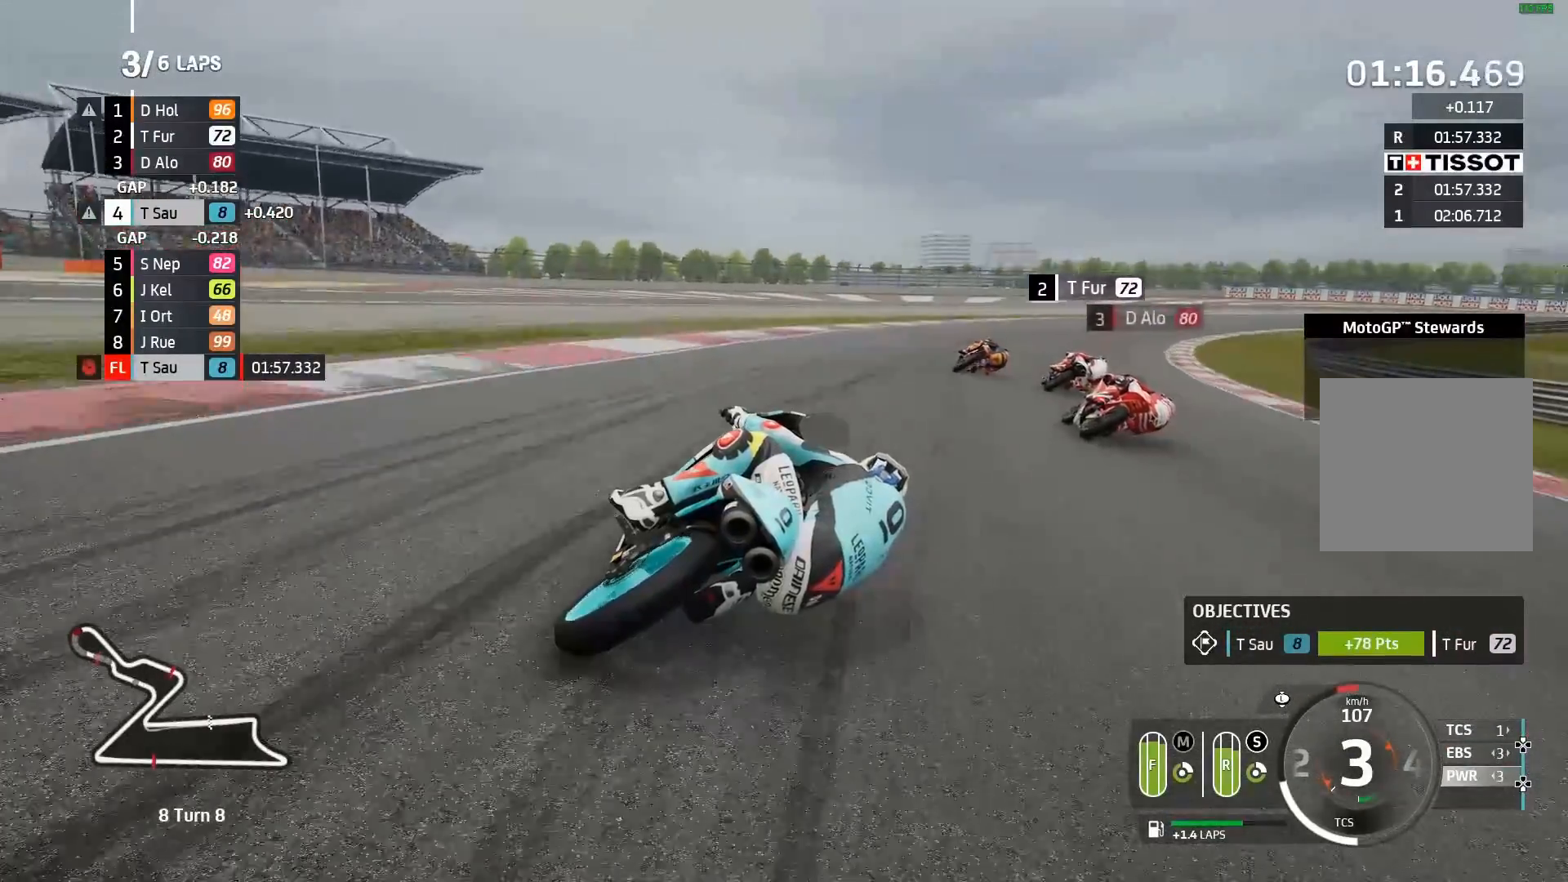
{"buttons": ["R2"], "left_stick": "right", "events": []}
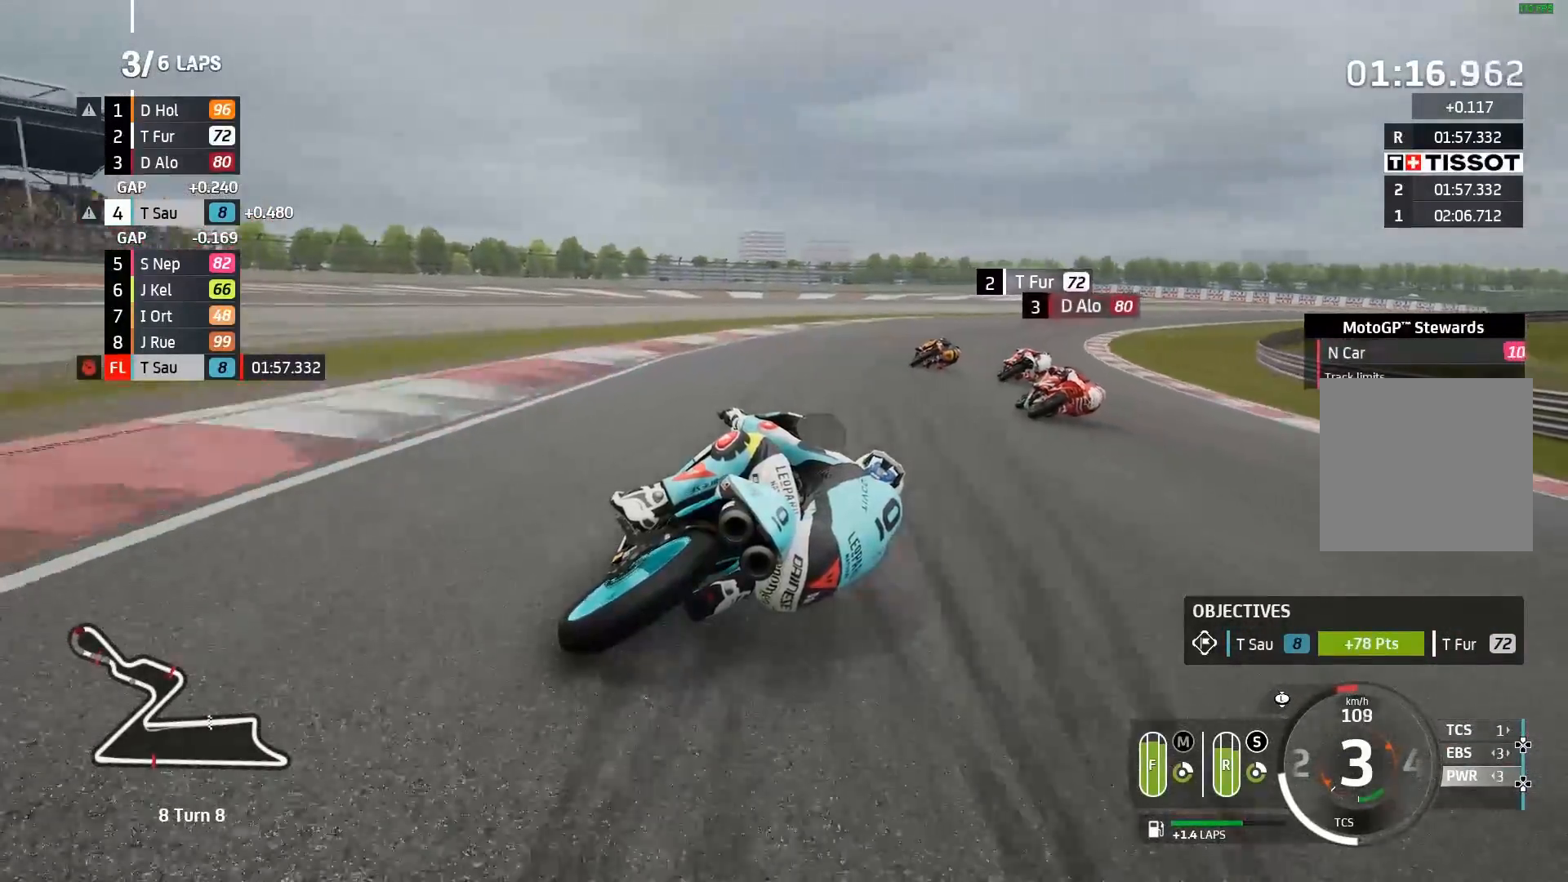
{"buttons": ["R2"], "left_stick": "right", "events": []}
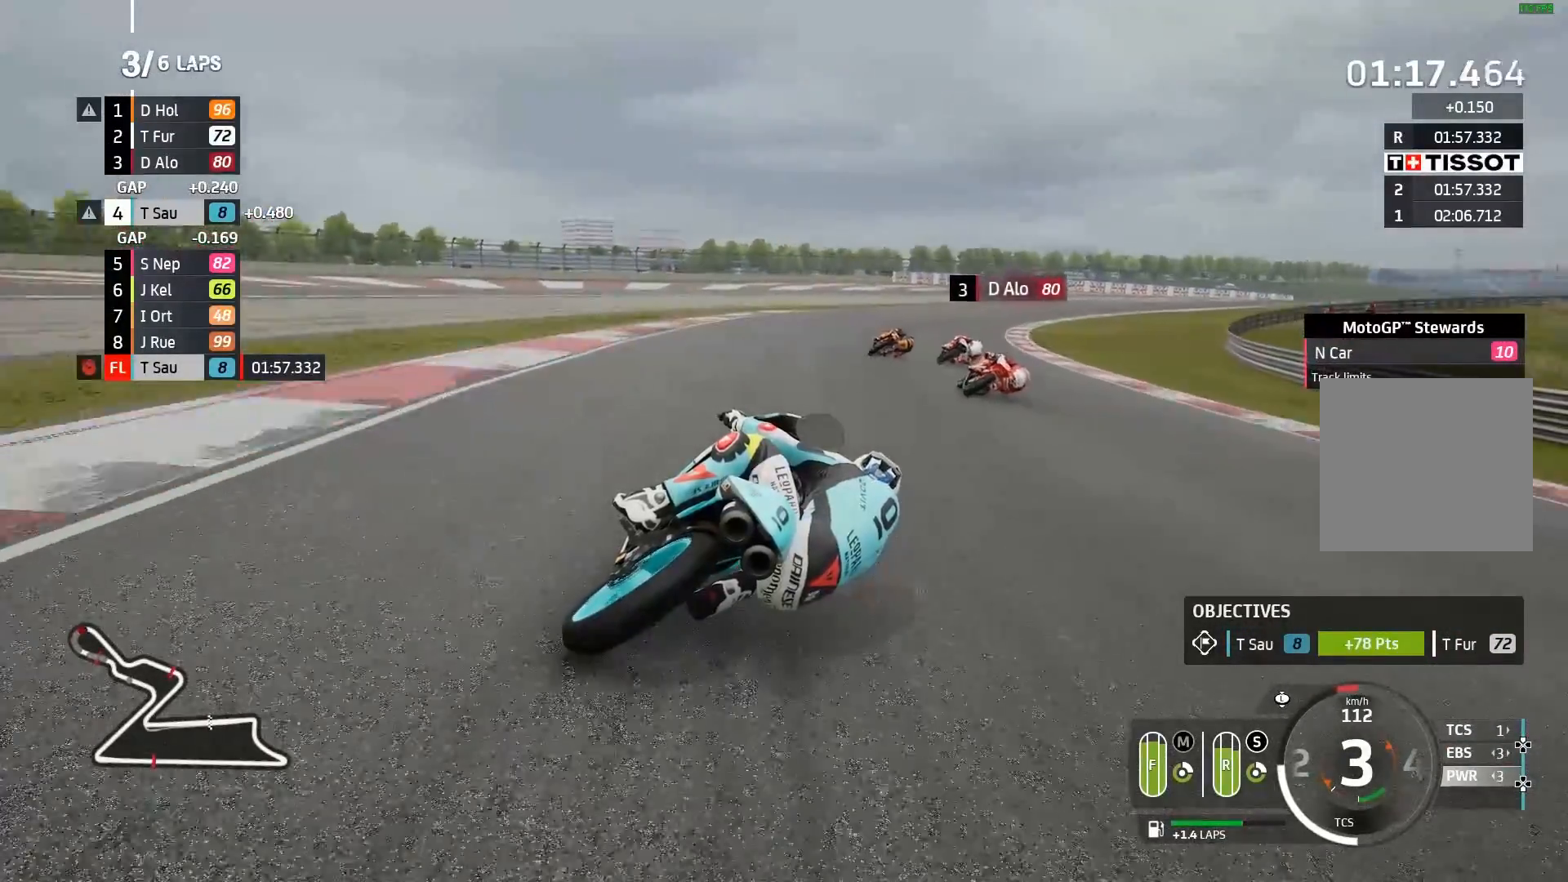
{"buttons": ["R2"], "left_stick": "right", "events": []}
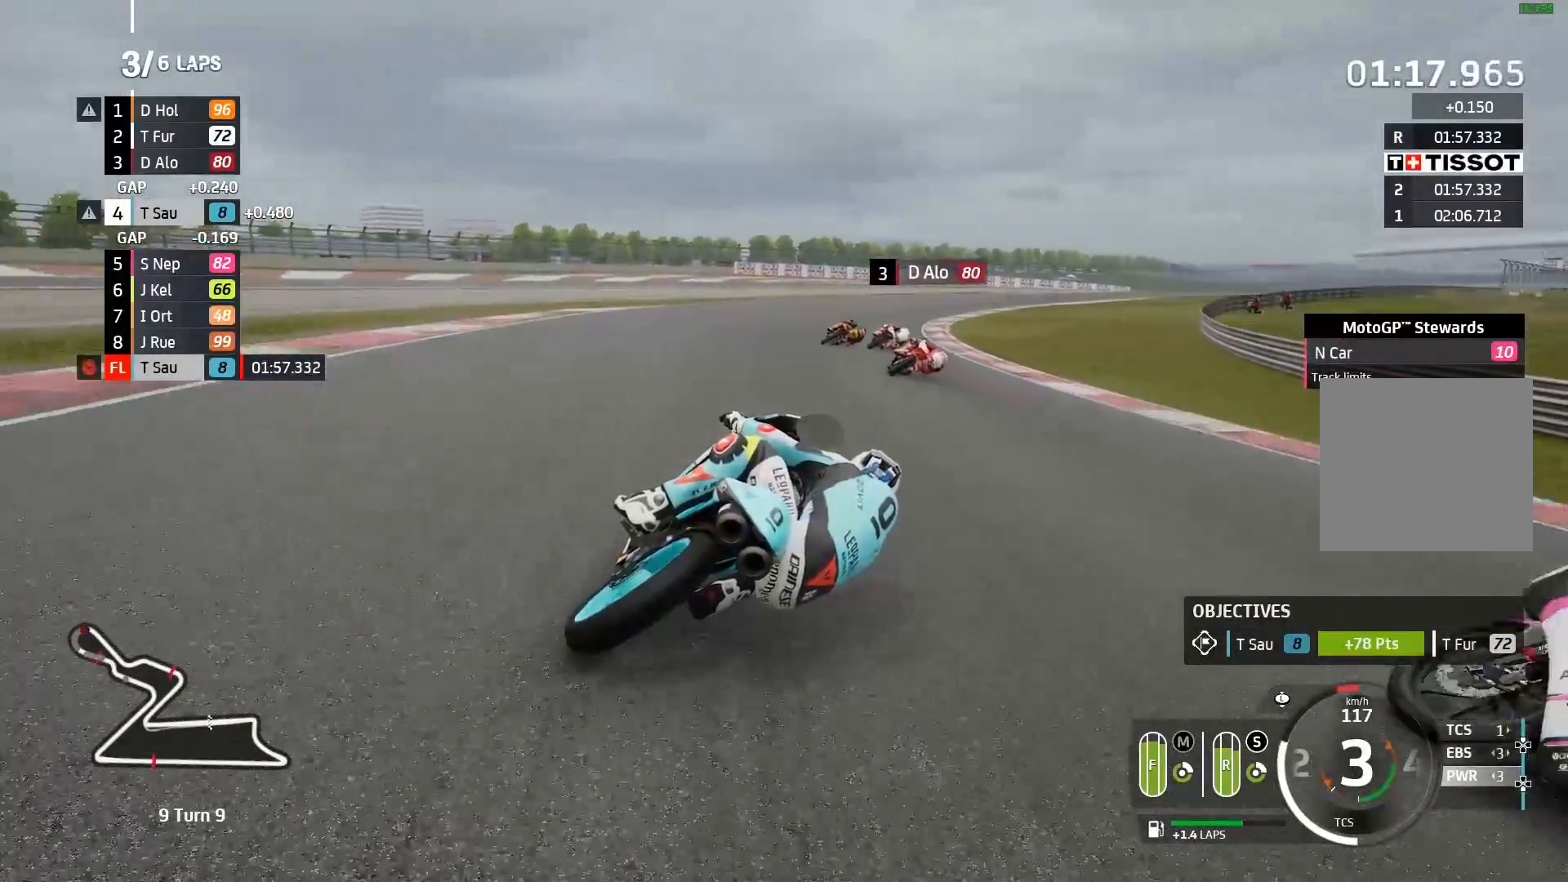
{"buttons": ["R2"], "left_stick": "right", "events": []}
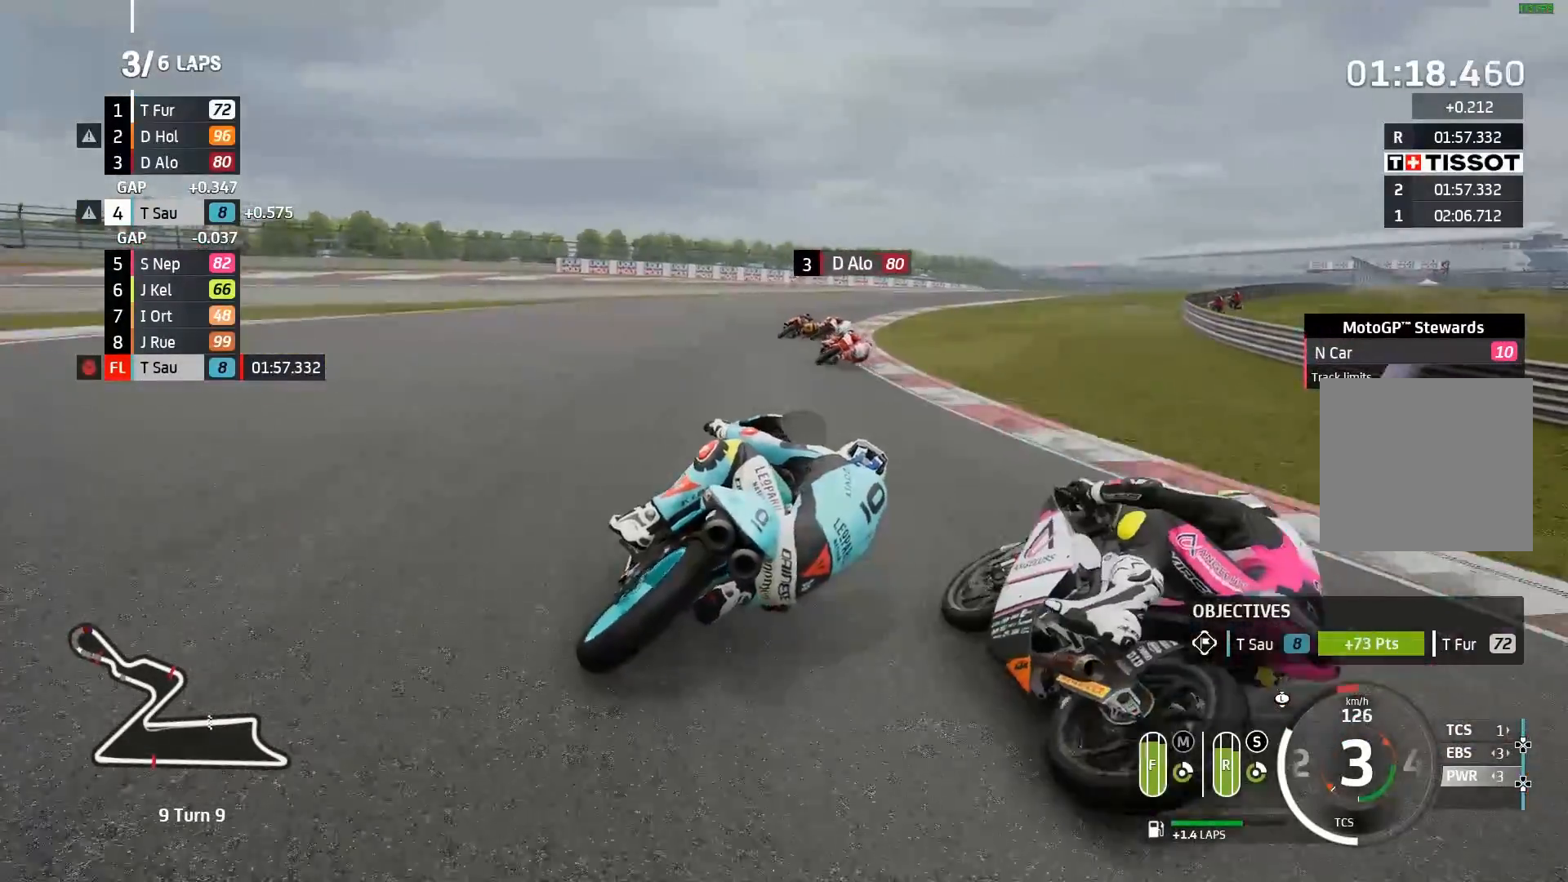
{"buttons": ["R2"], "left_stick": "right", "events": []}
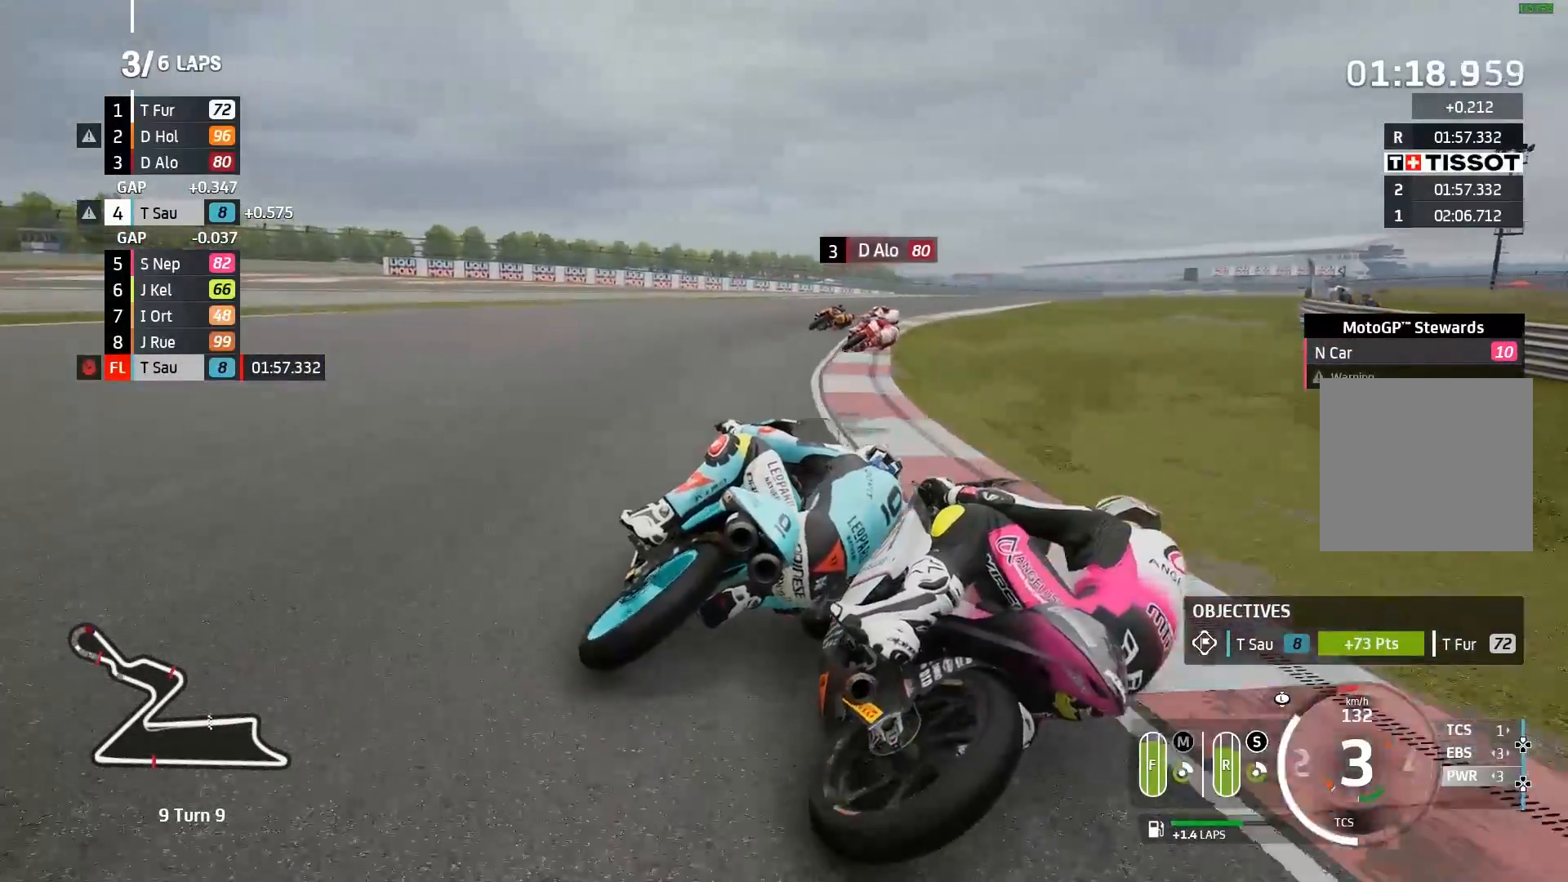
{"buttons": [], "left_stick": "right", "events": [[500, "R2", "up"]]}
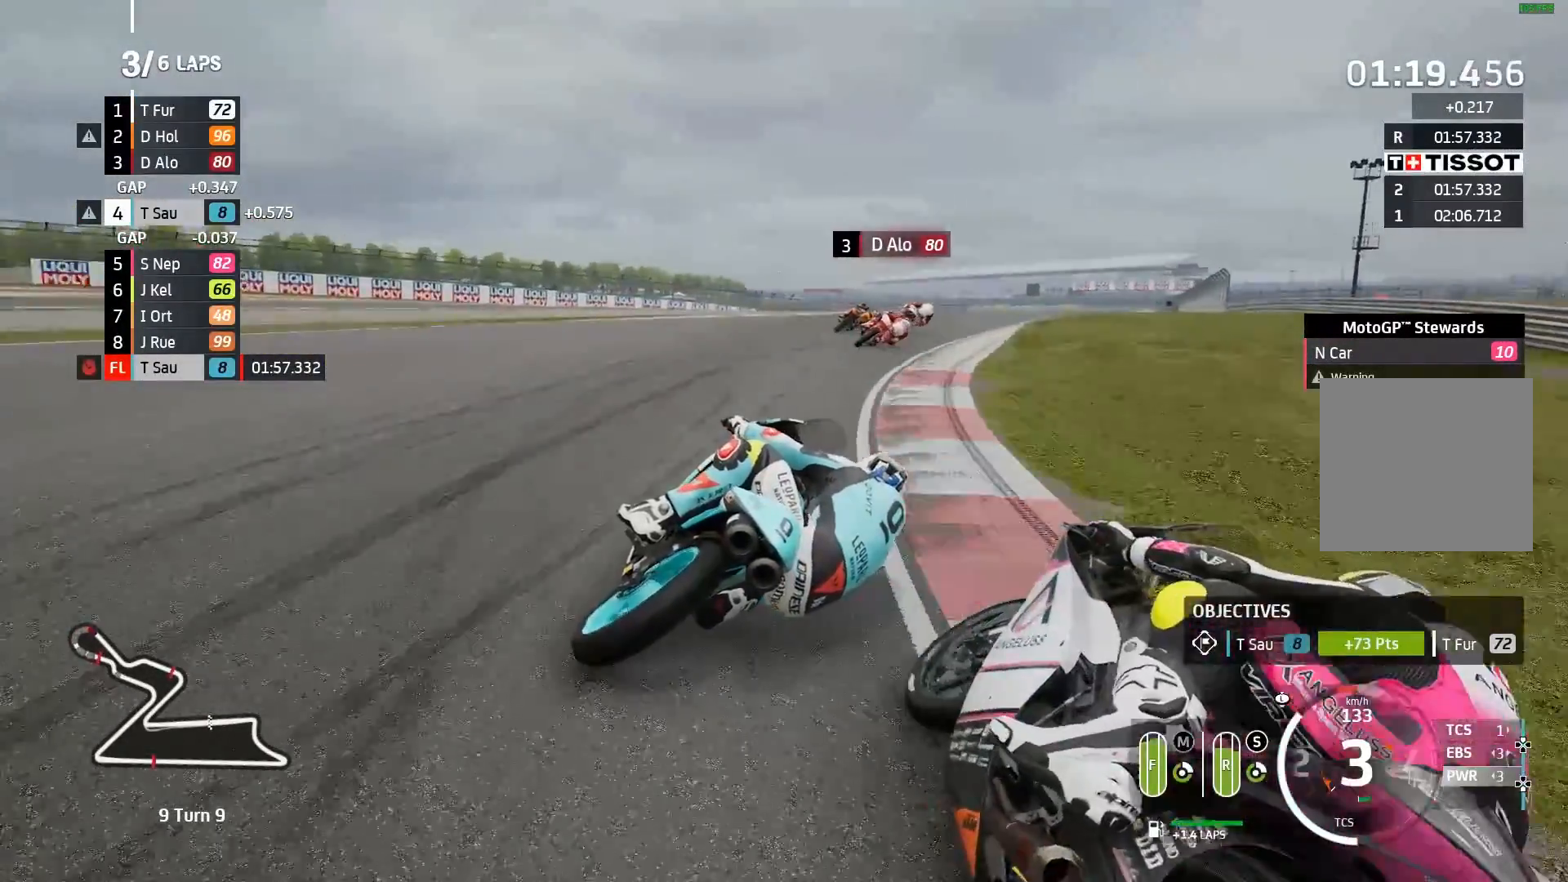
{"buttons": ["R2"], "left_stick": "right", "events": [[83, "R2", "down"]]}
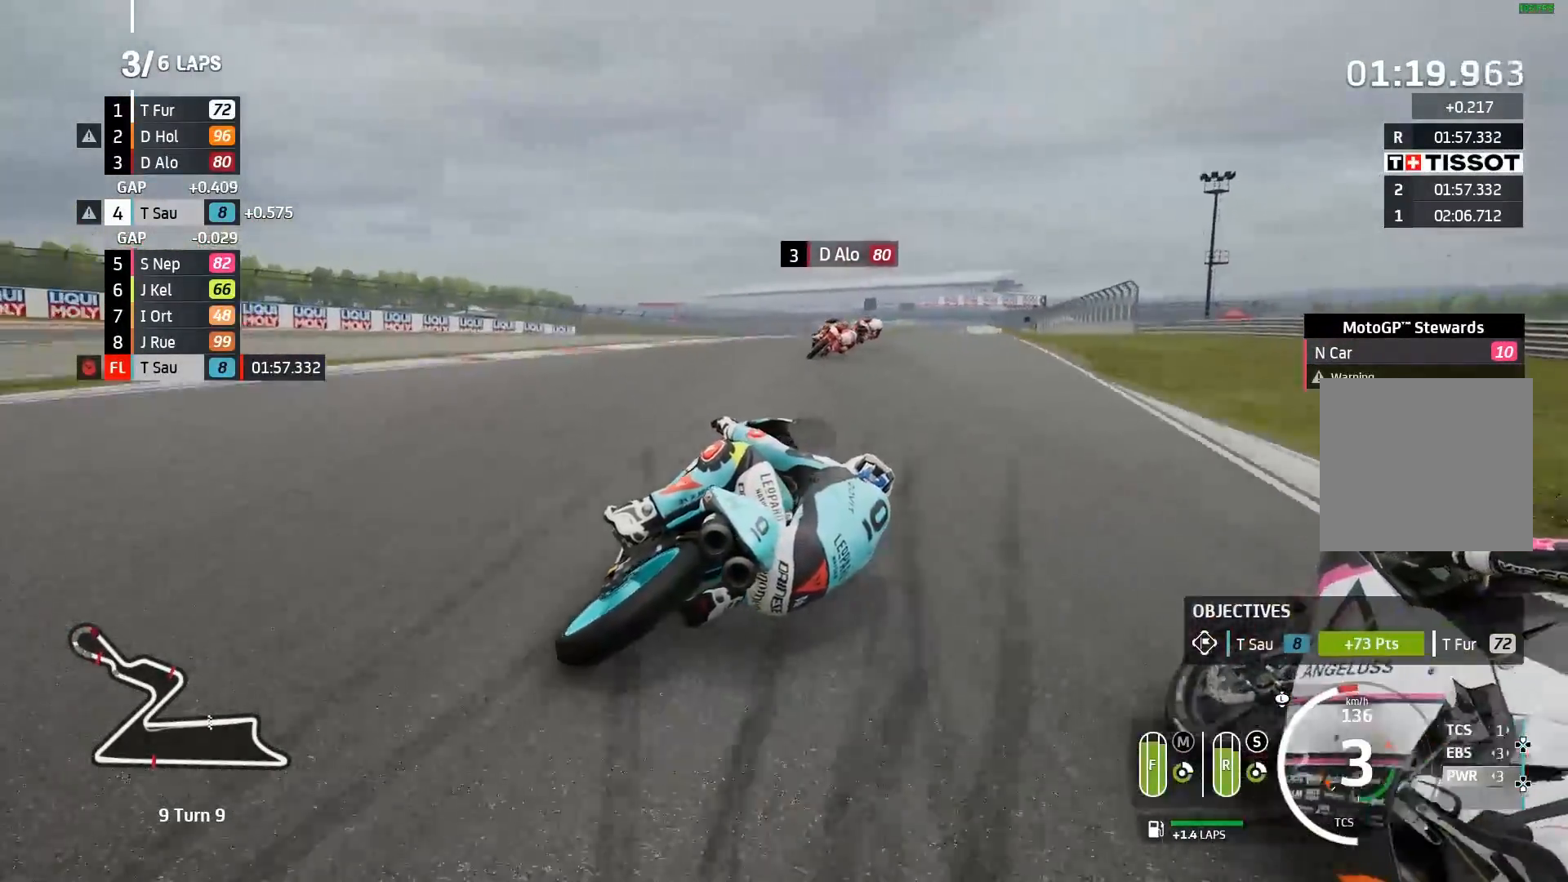
{"buttons": ["R2"], "left_stick": "up-right", "events": [[167, "left_stick", "up-right"], [350, "B", "down"], [400, "B", "up"]]}
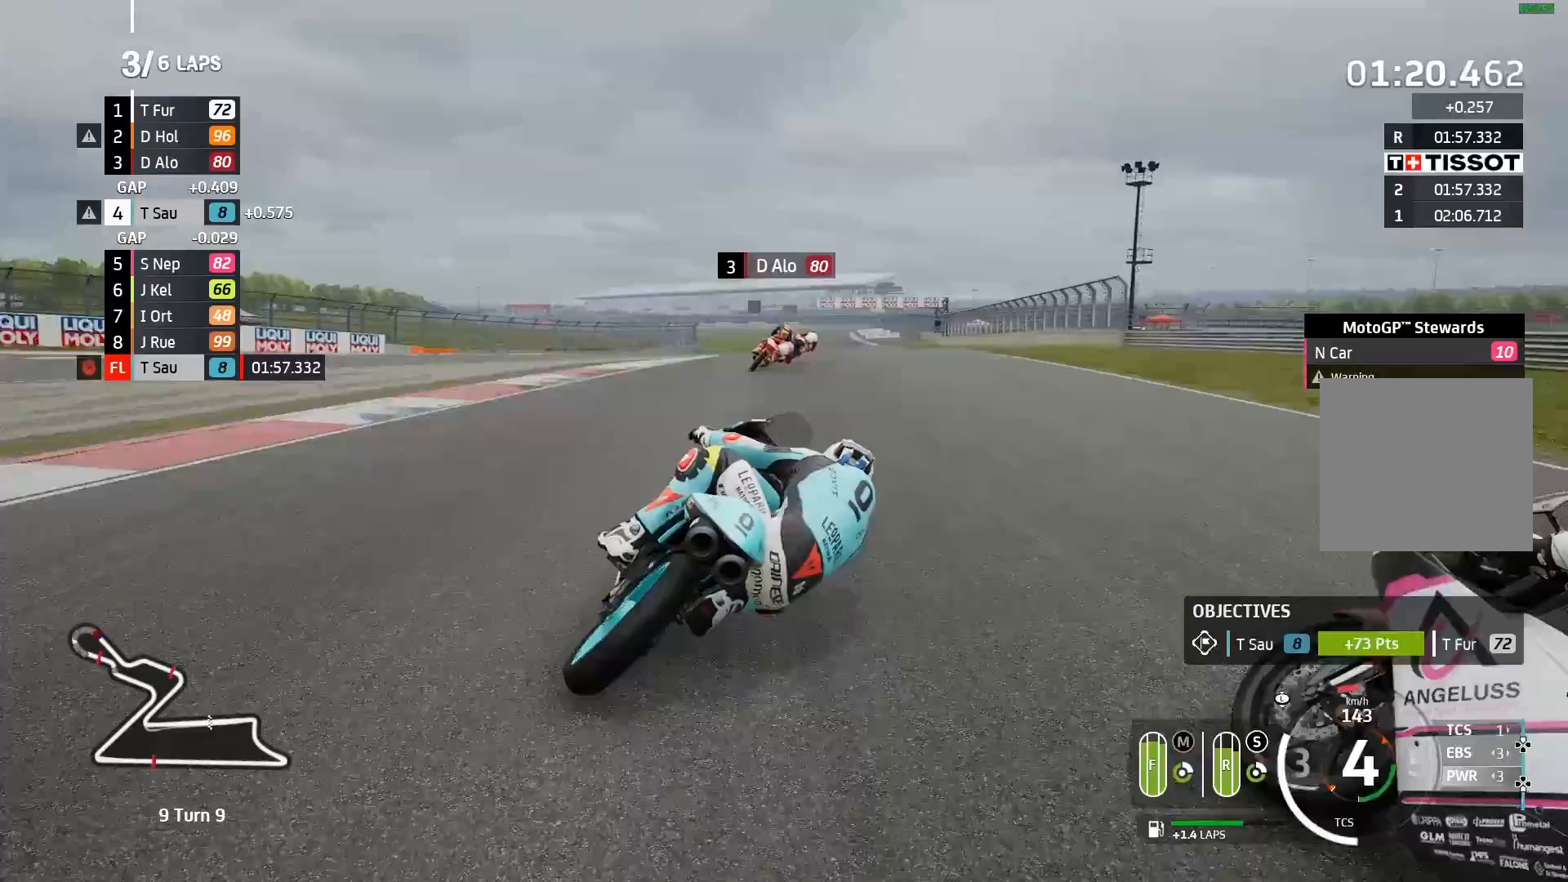
{"buttons": ["R2"], "left_stick": "up-right", "events": []}
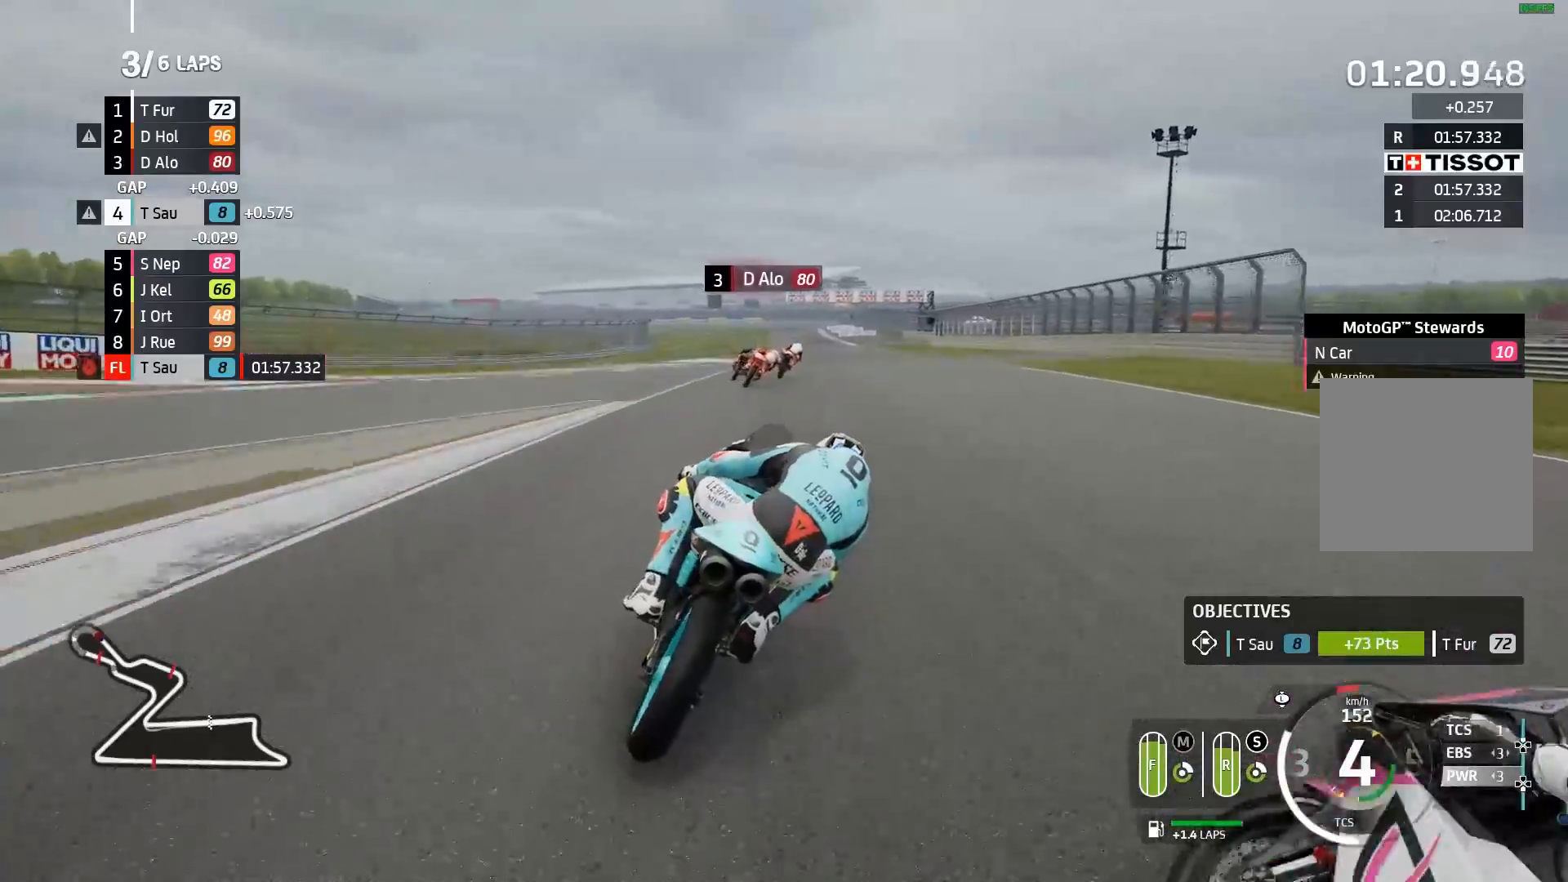
{"buttons": ["R2"], "left_stick": "up-right", "events": []}
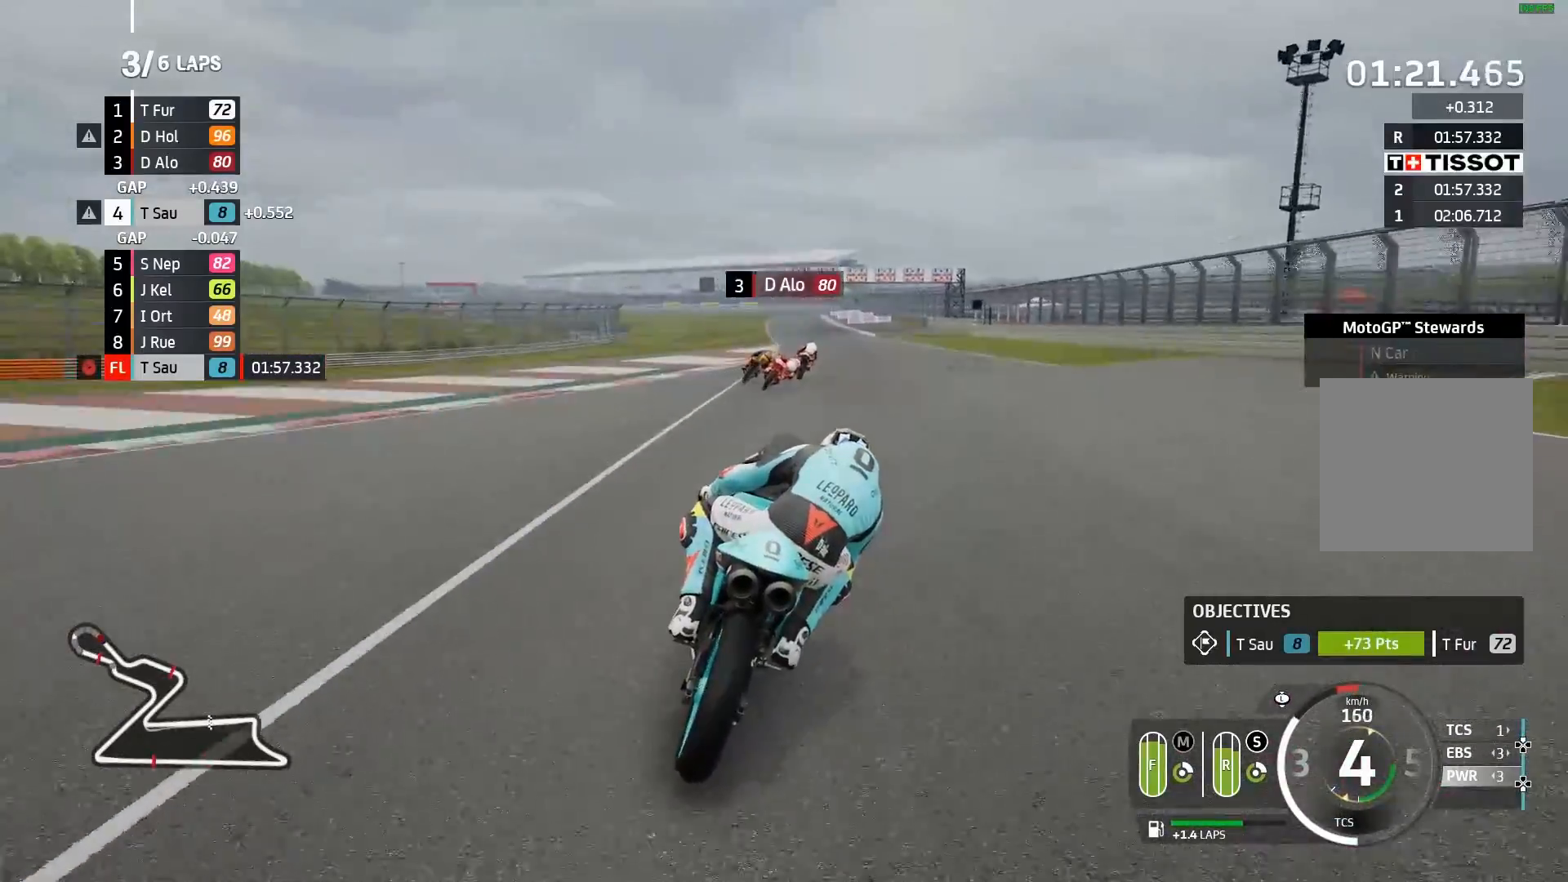
{"buttons": ["R2"], "left_stick": "up-right", "events": []}
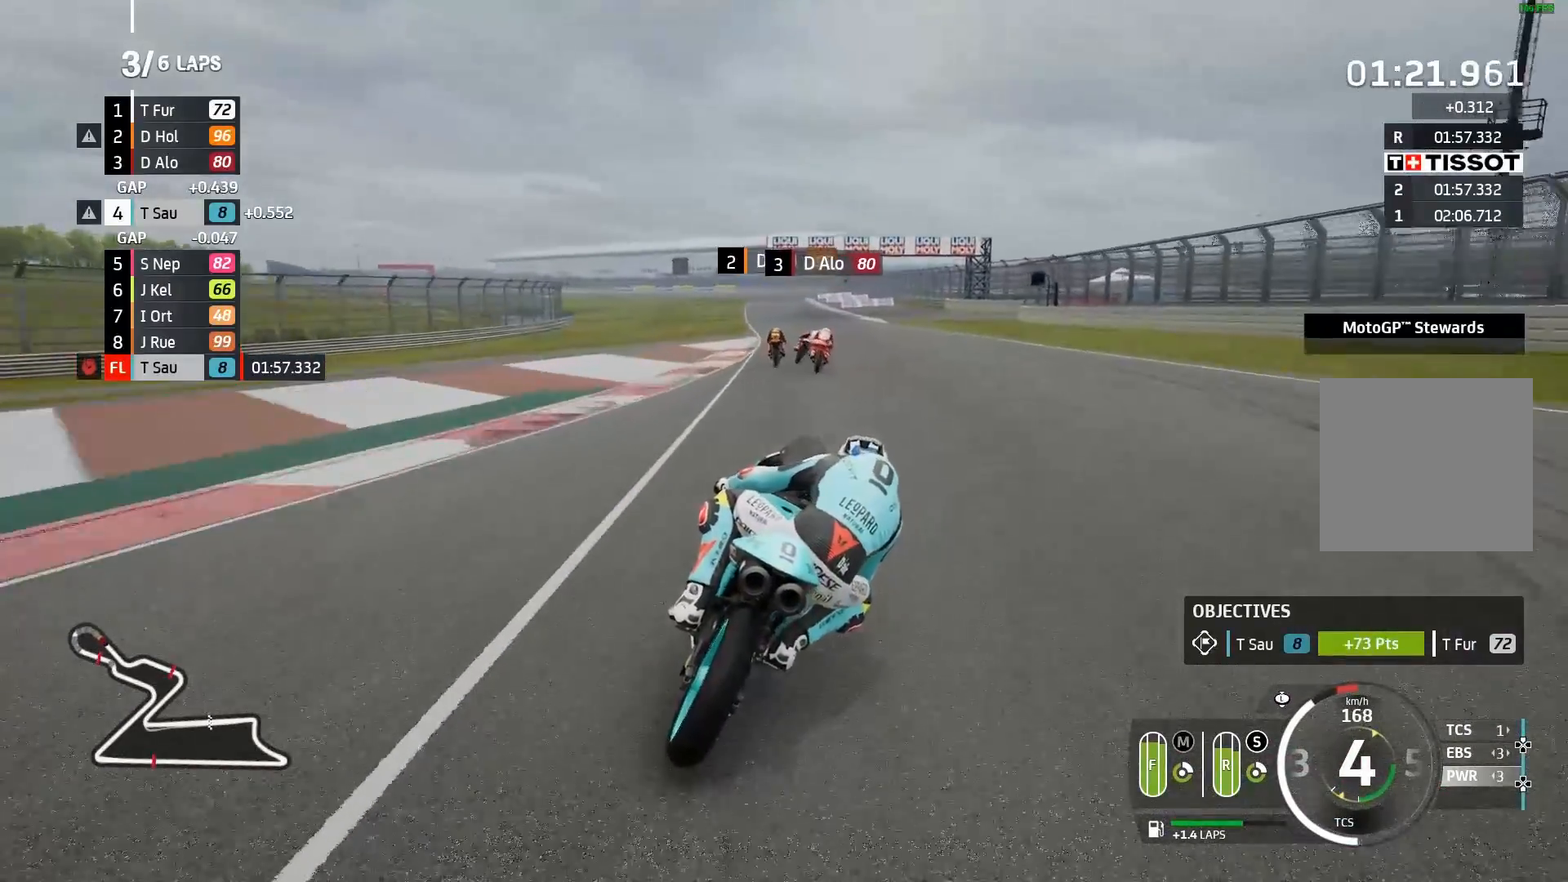
{"buttons": ["R2"], "left_stick": "right", "events": [[333, "left_stick", "center"], [500, "left_stick", "right"]]}
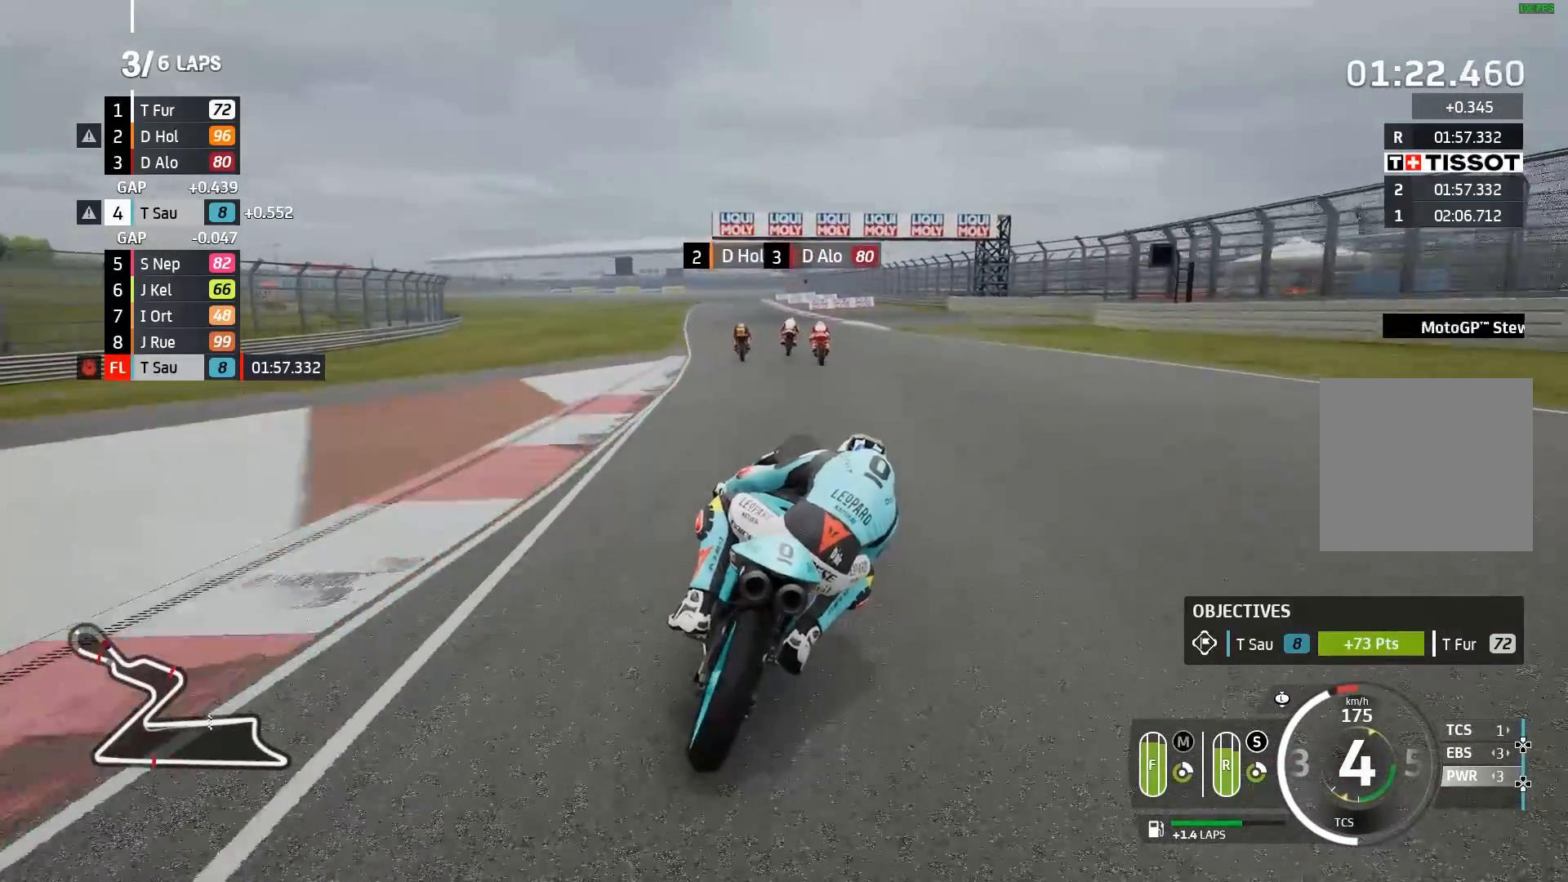
{"buttons": ["R2"], "left_stick": "center", "events": [[100, "B", "down"], [150, "B", "up"], [183, "left_stick", "center"]]}
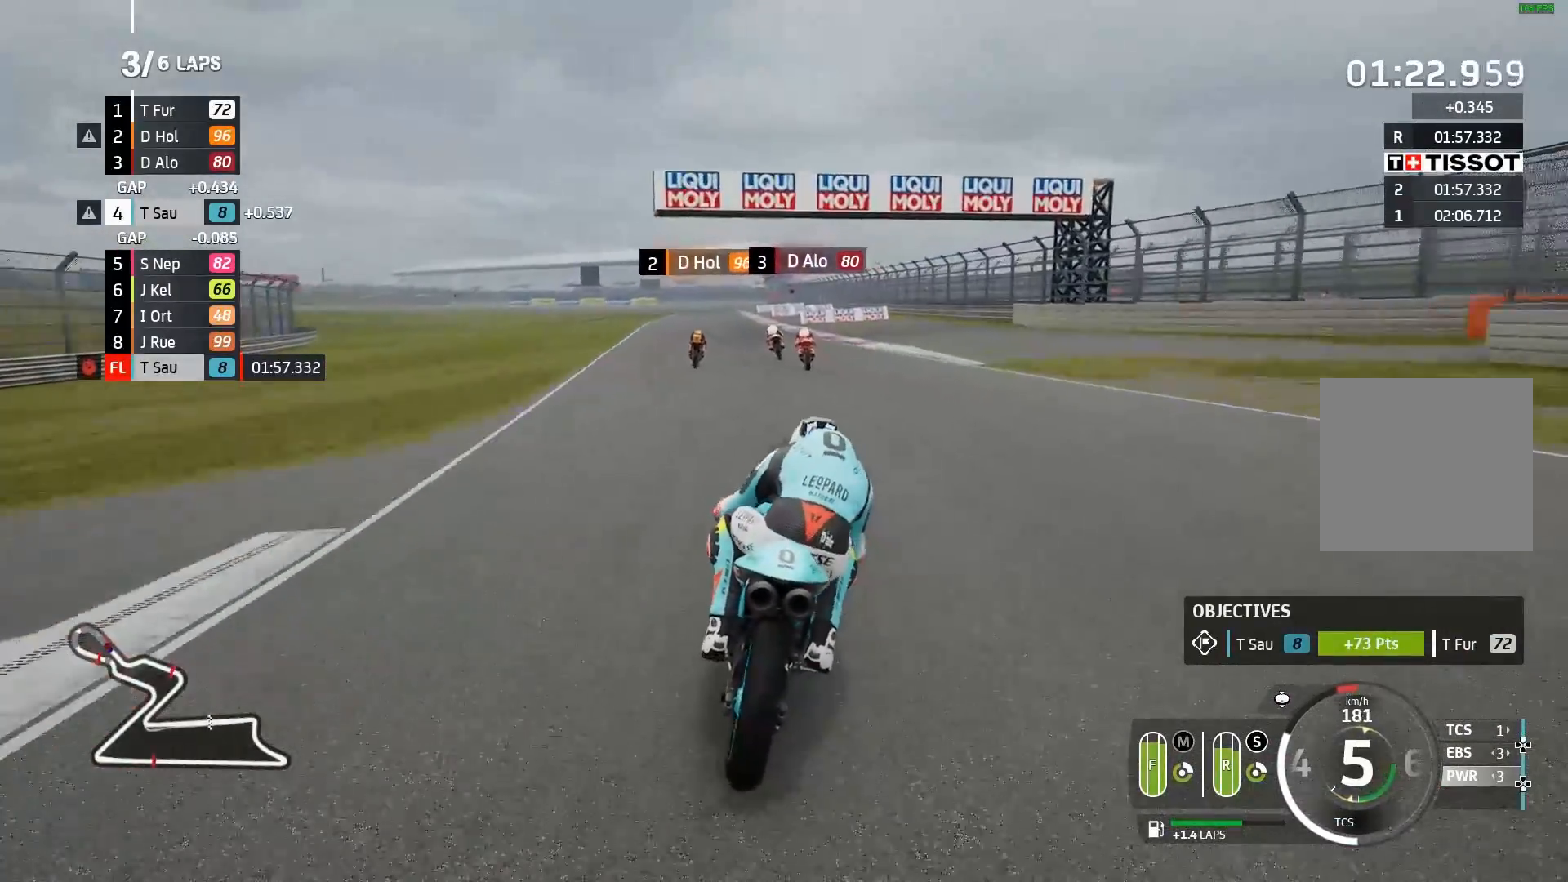
{"buttons": ["R2"], "left_stick": "left", "events": [[33, "left_stick", "left"]]}
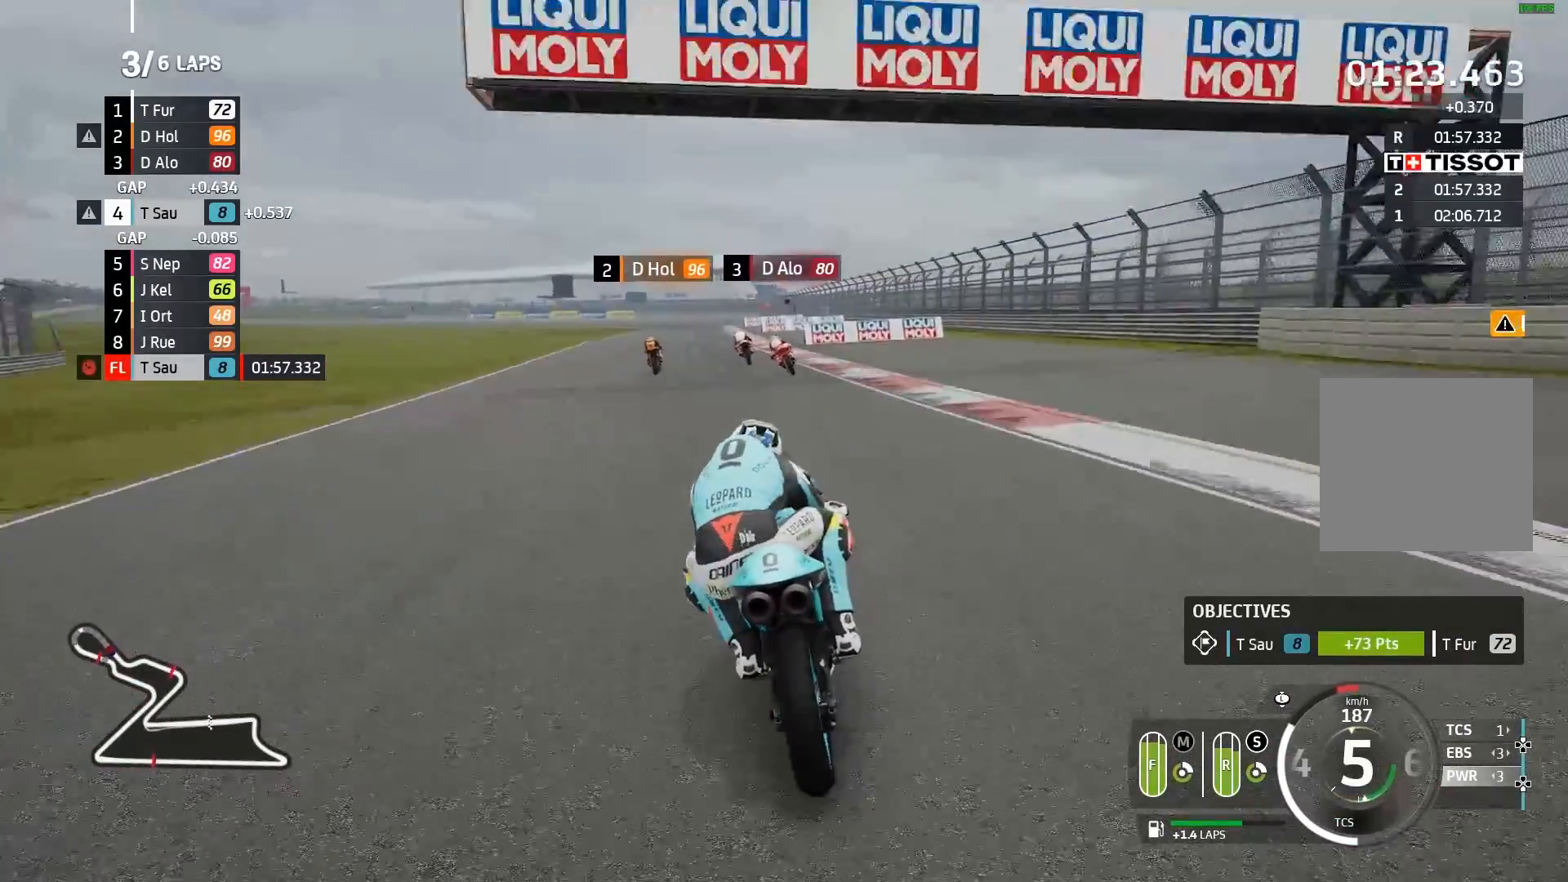
{"buttons": ["R2"], "left_stick": "left", "events": []}
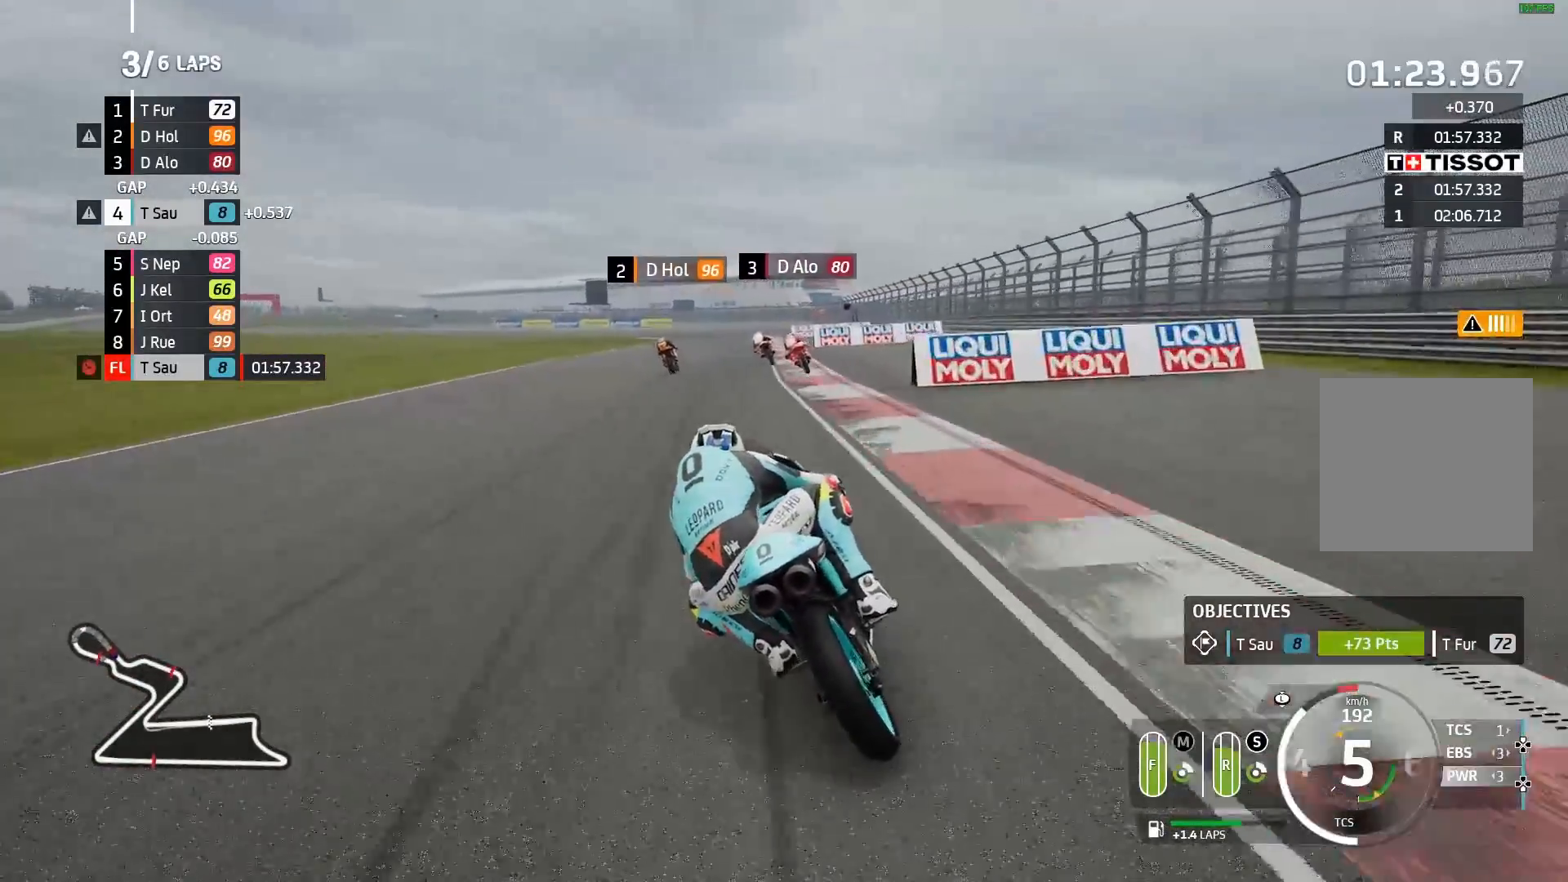
{"buttons": ["A", "X", "L2"], "left_stick": "left", "events": [[400, "A", "down"], [400, "L2", "down"], [433, "X", "down"], [467, "R2", "up"]]}
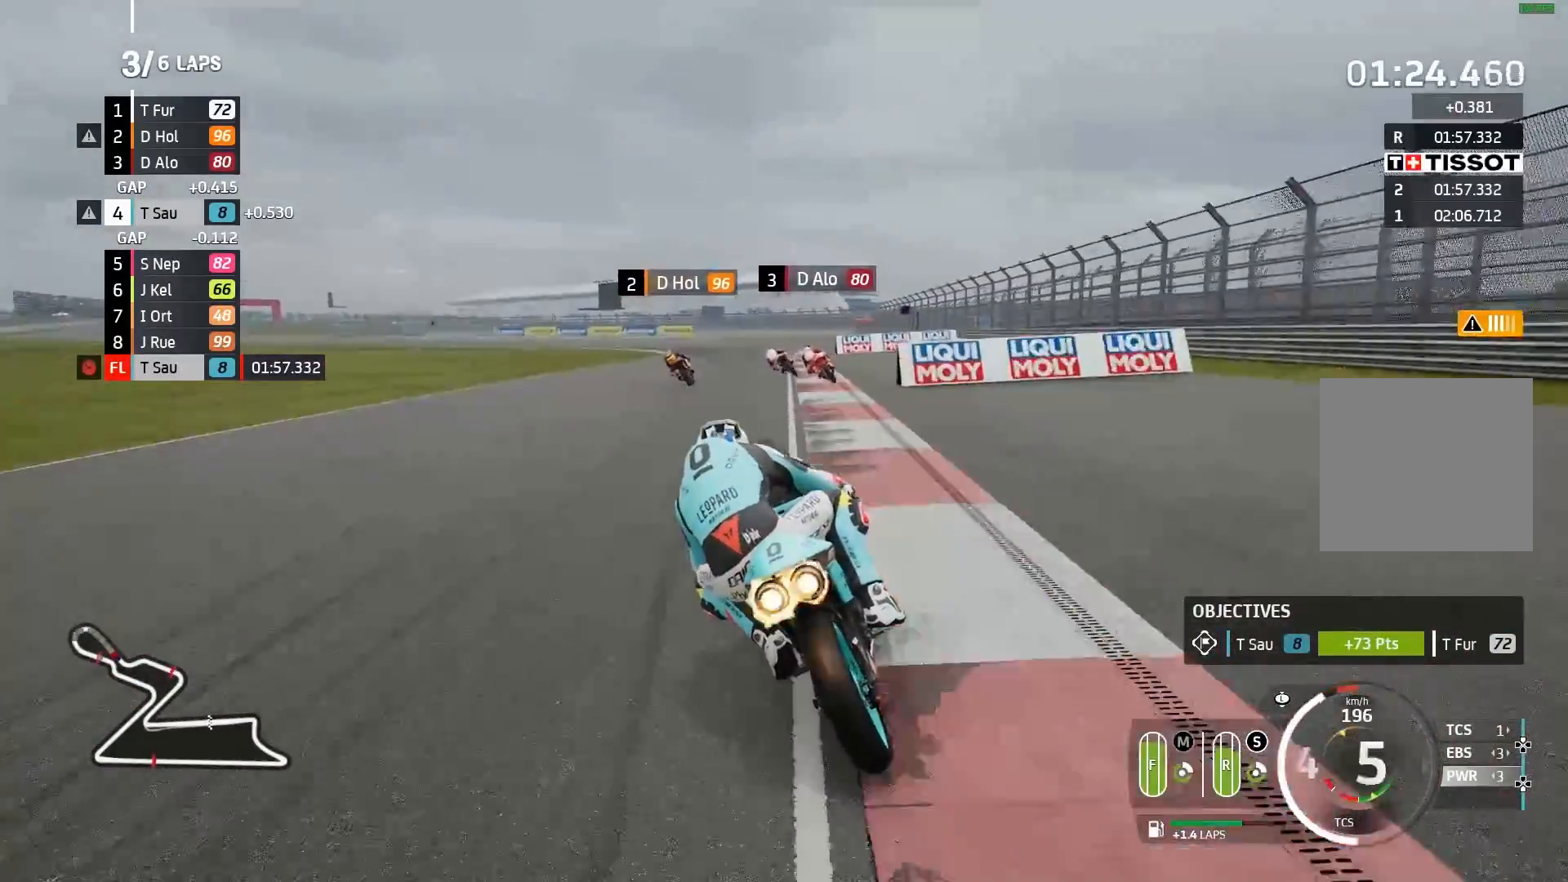
{"buttons": ["A", "L2"], "left_stick": "left", "events": [[17, "X", "up"]]}
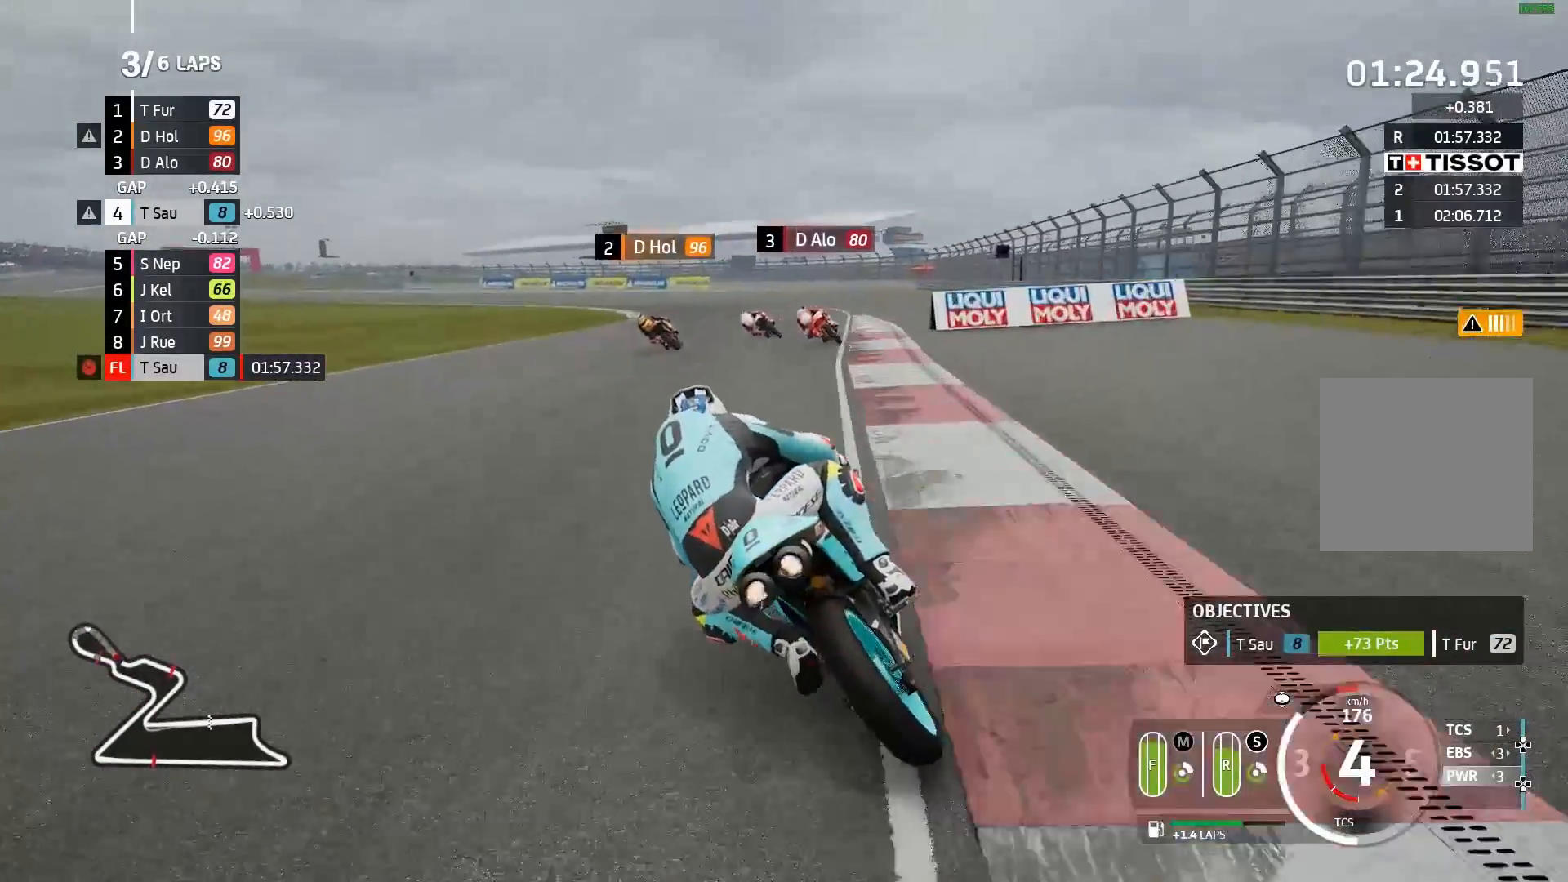
{"buttons": ["L2"], "left_stick": "left", "events": [[167, "X", "down"], [283, "X", "up"], [400, "A", "up"]]}
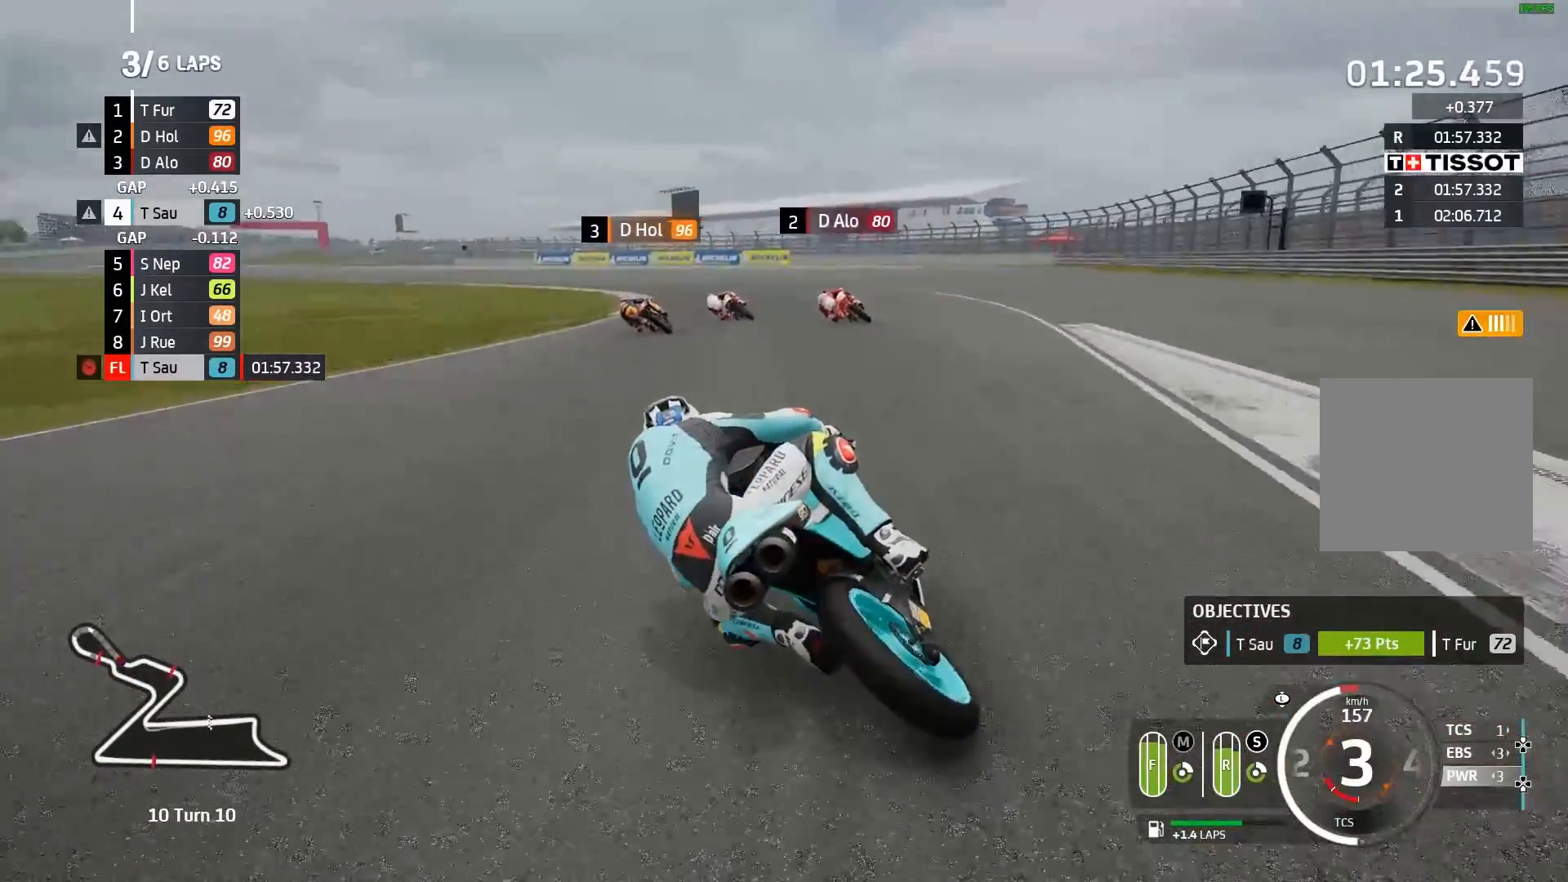
{"buttons": ["L2"], "left_stick": "left", "events": [[17, "A", "down"], [317, "A", "up"]]}
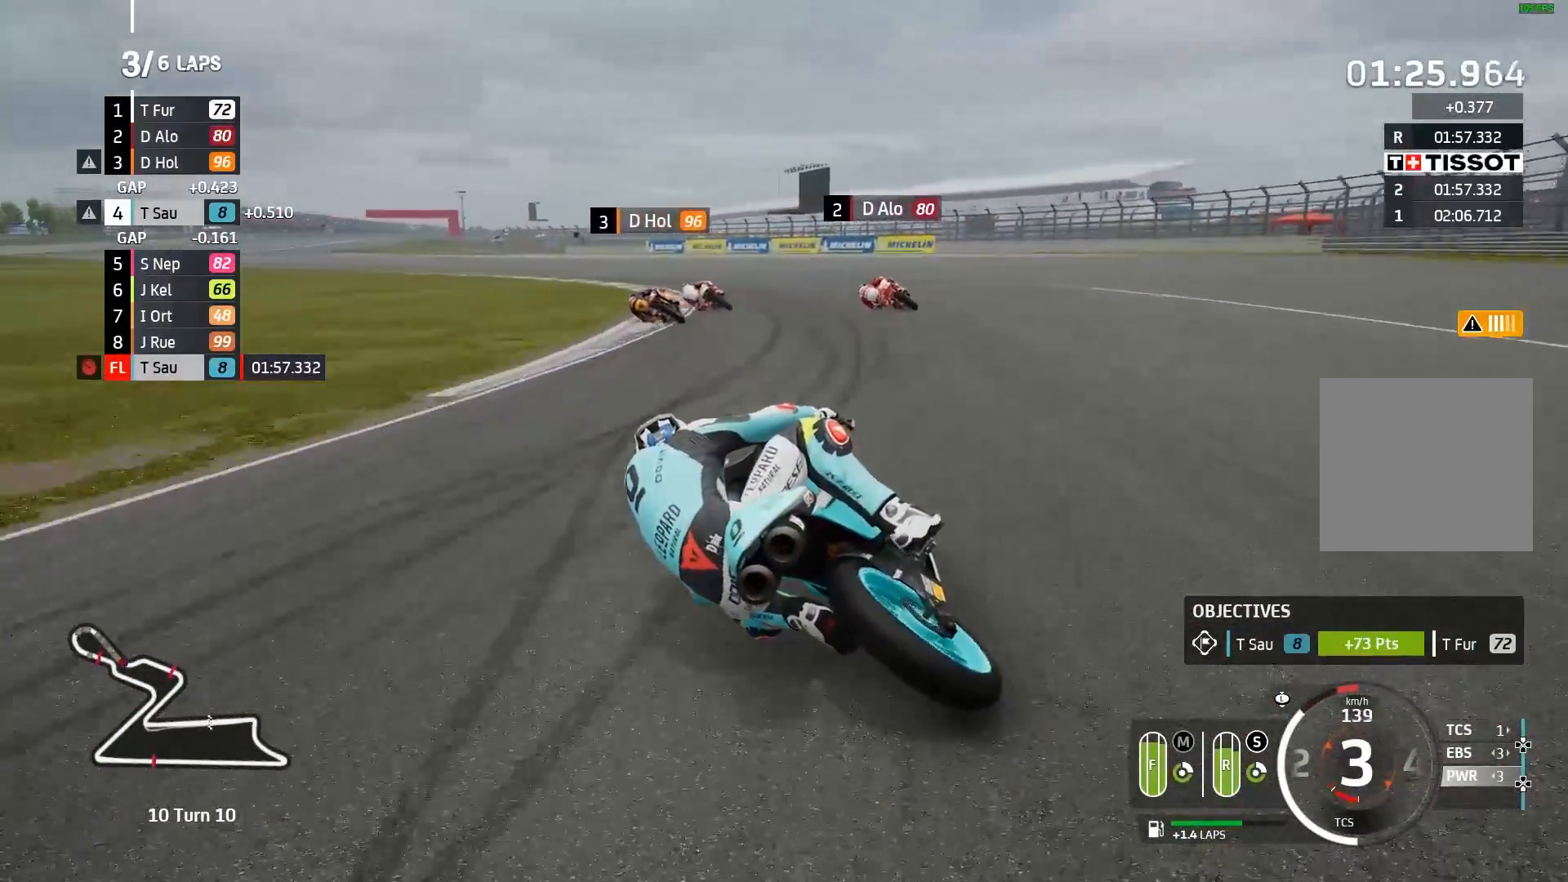
{"buttons": ["L2"], "left_stick": "left", "events": []}
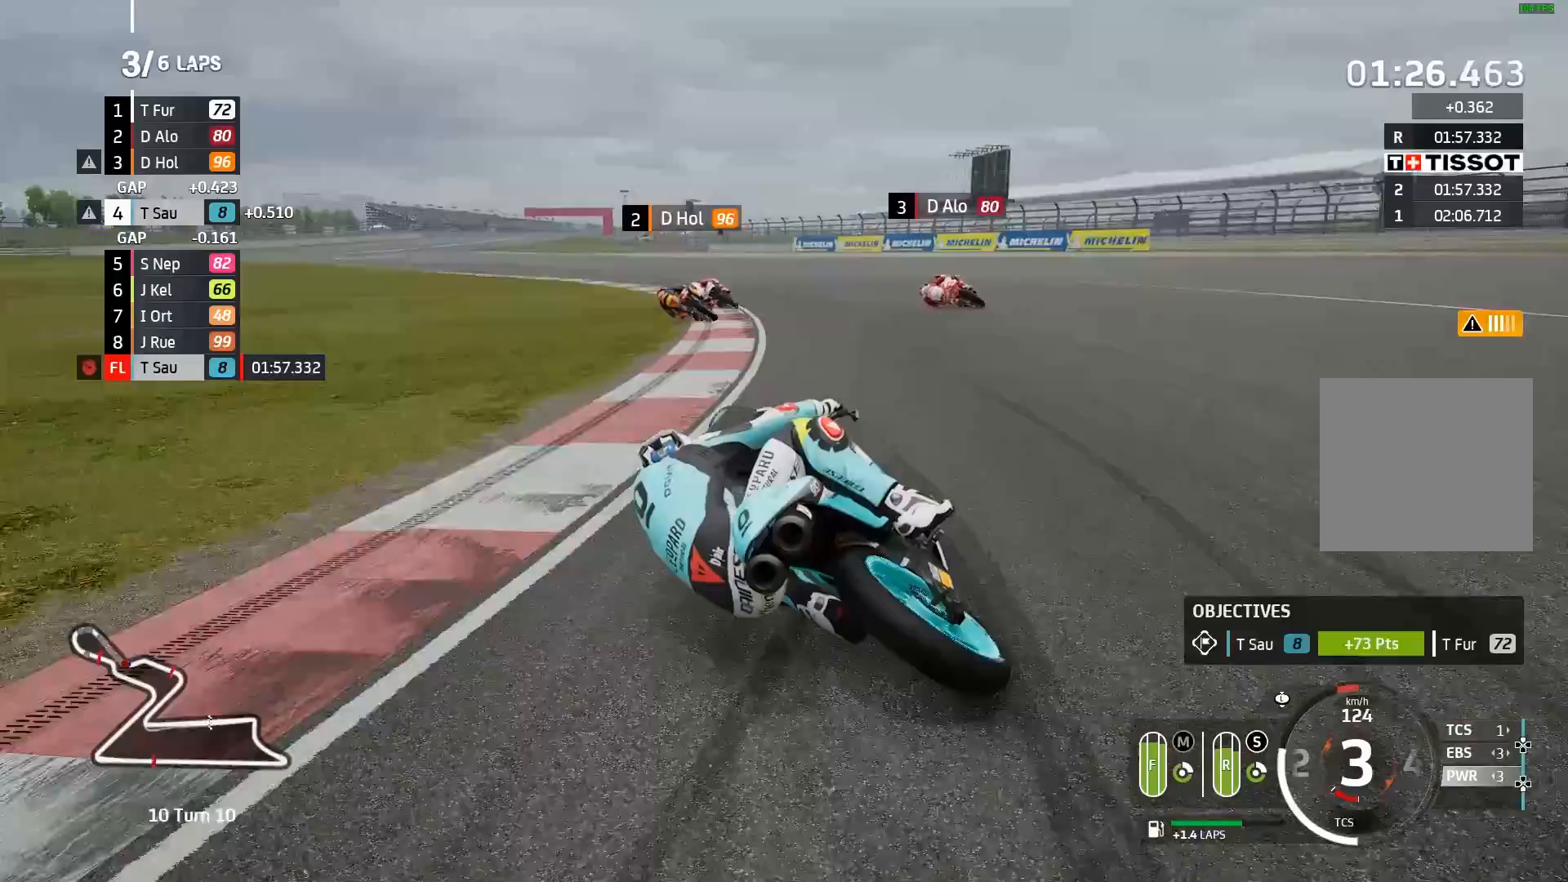
{"buttons": ["R2"], "left_stick": "left", "events": [[100, "L2", "up"], [350, "R2", "down"]]}
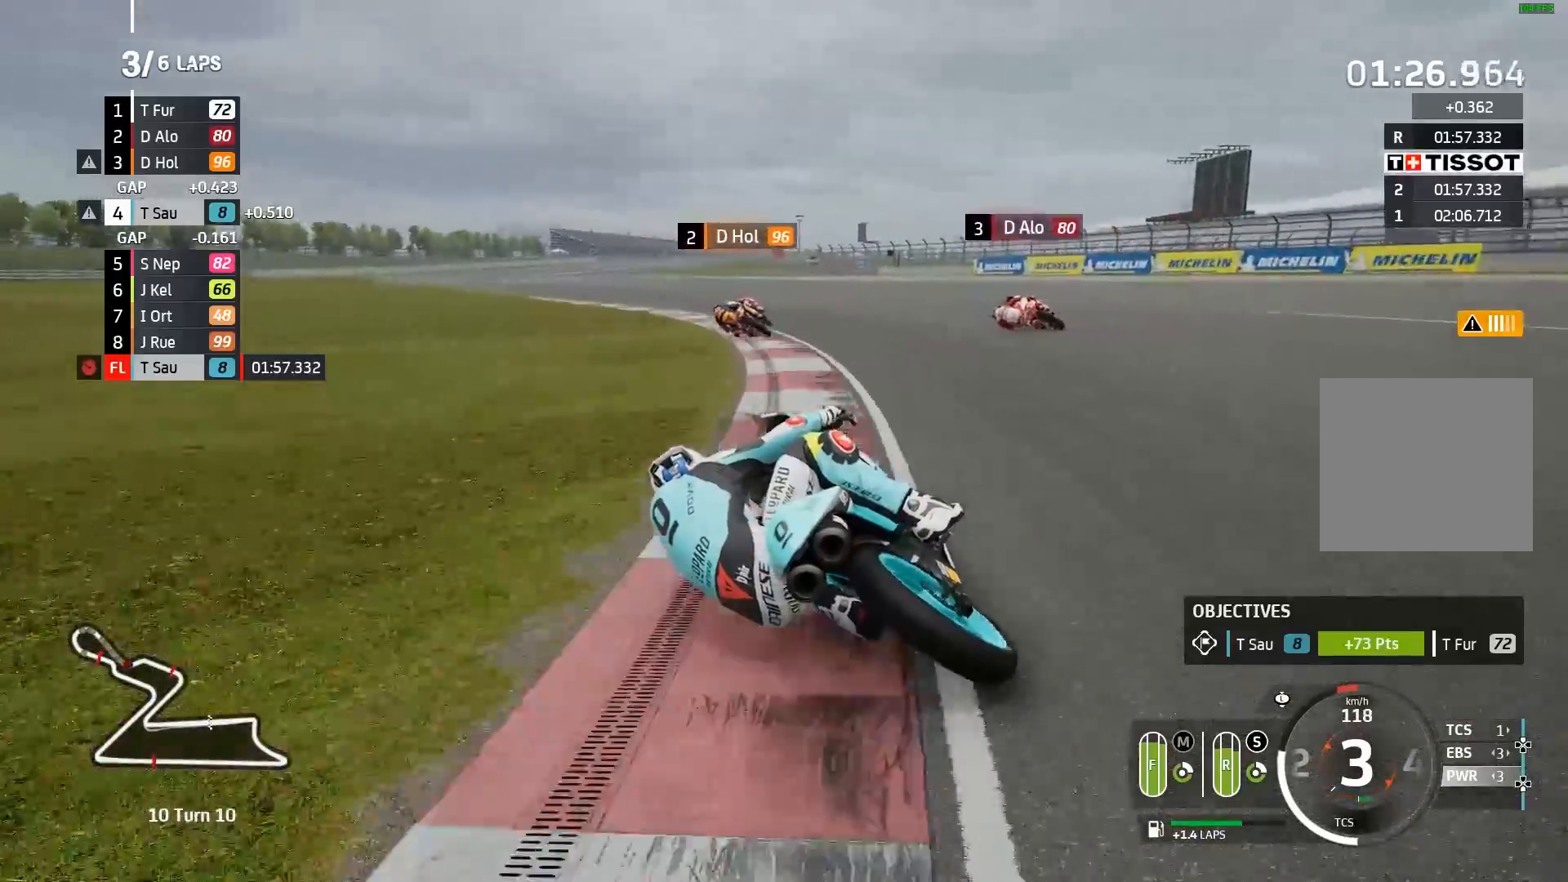
{"buttons": ["R2"], "left_stick": "left"}
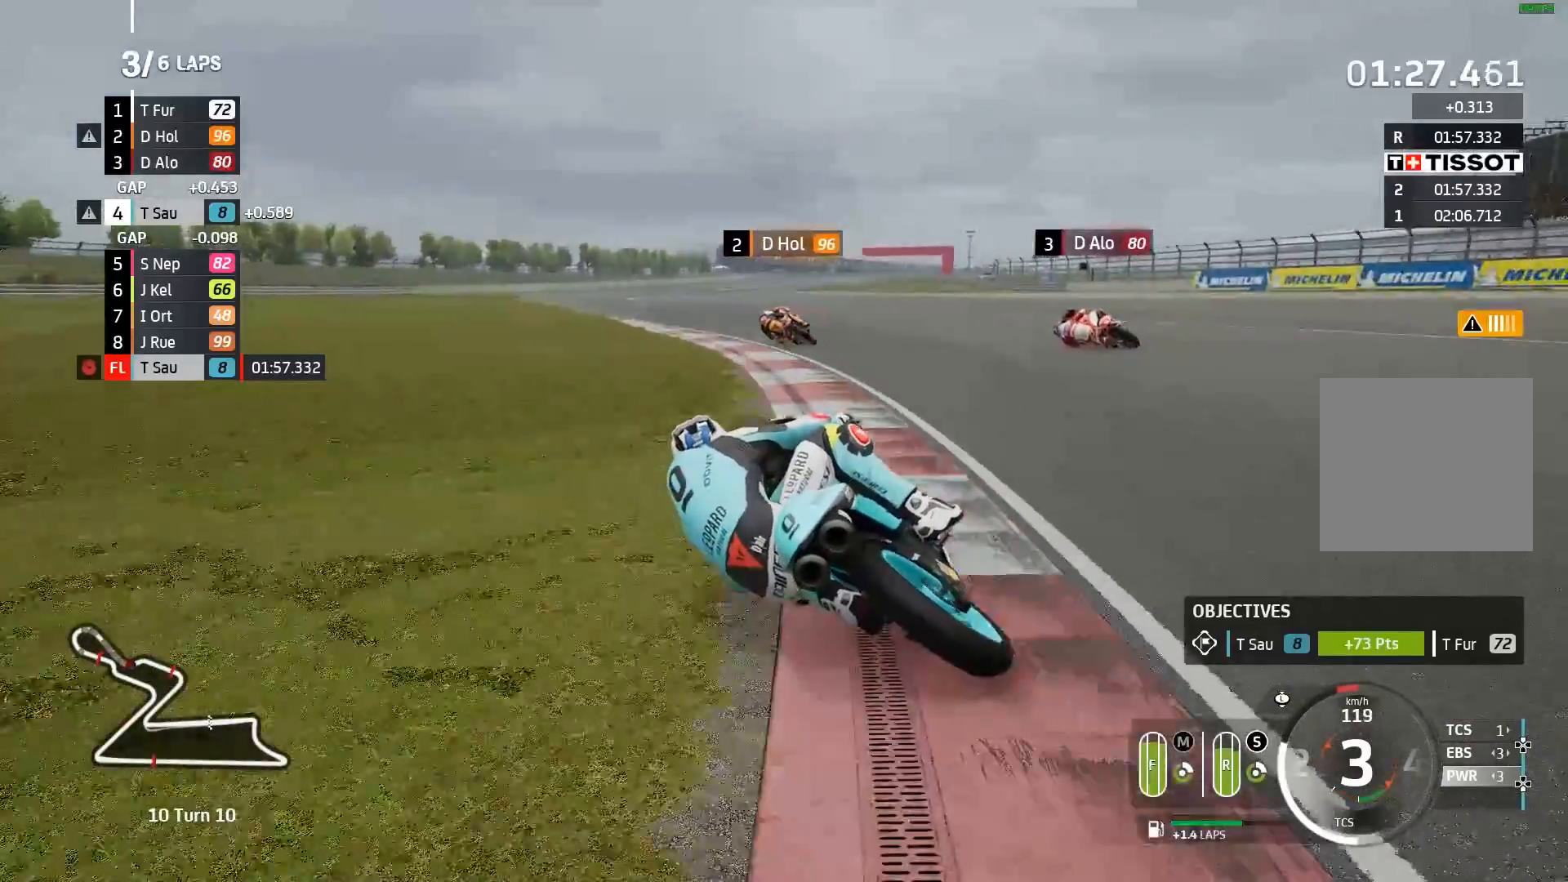
{"buttons": ["R2"], "left_stick": "center", "events": [[450, "left_stick", "center"]]}
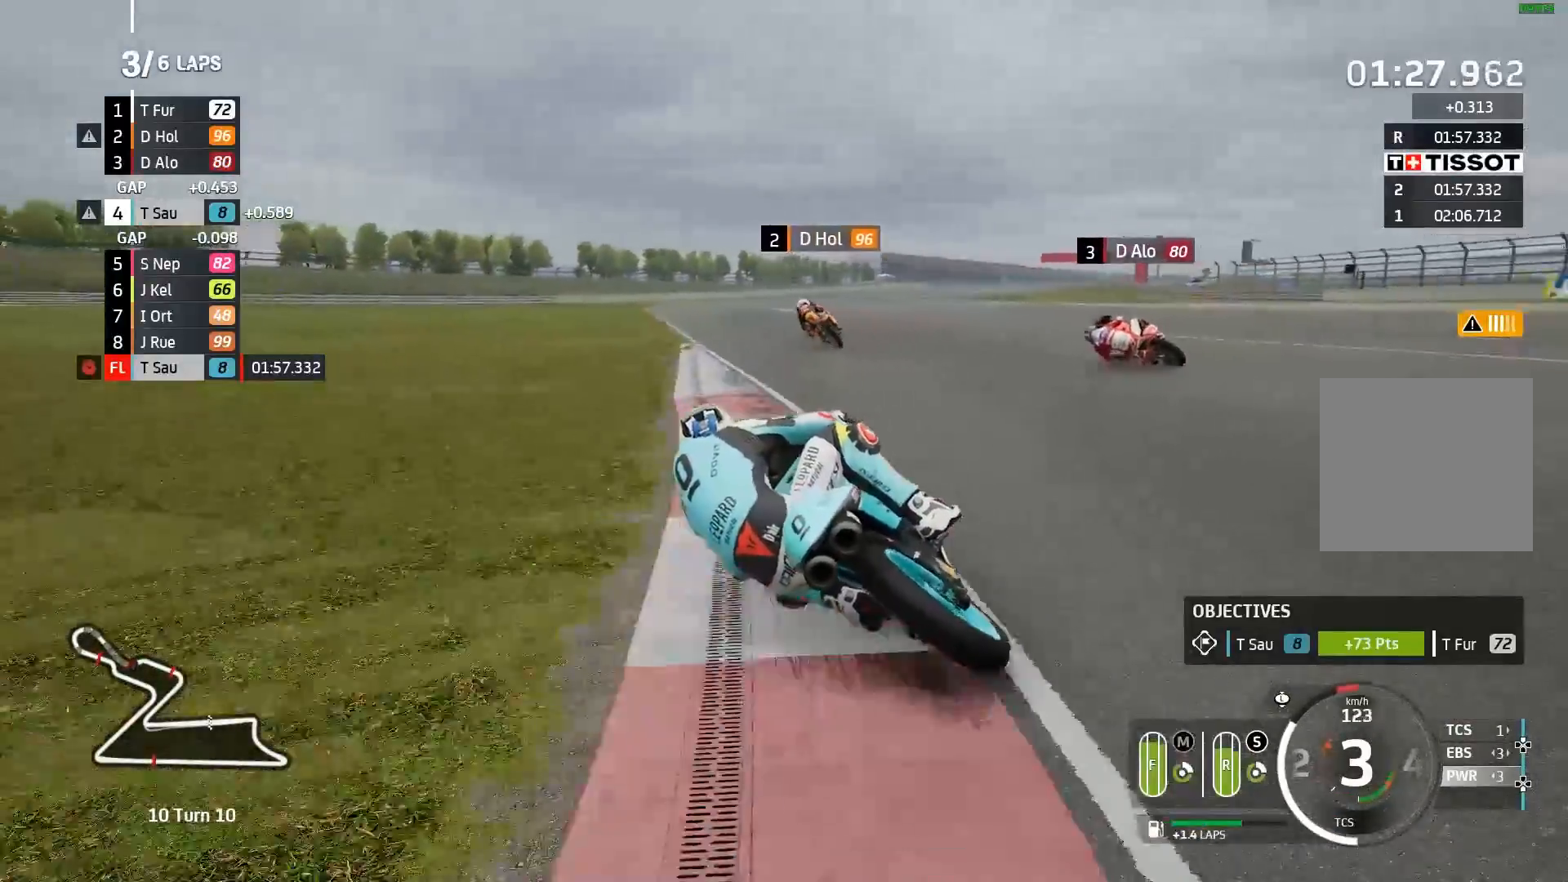
{"buttons": ["R2"], "left_stick": "right", "events": [[100, "left_stick", "right"]]}
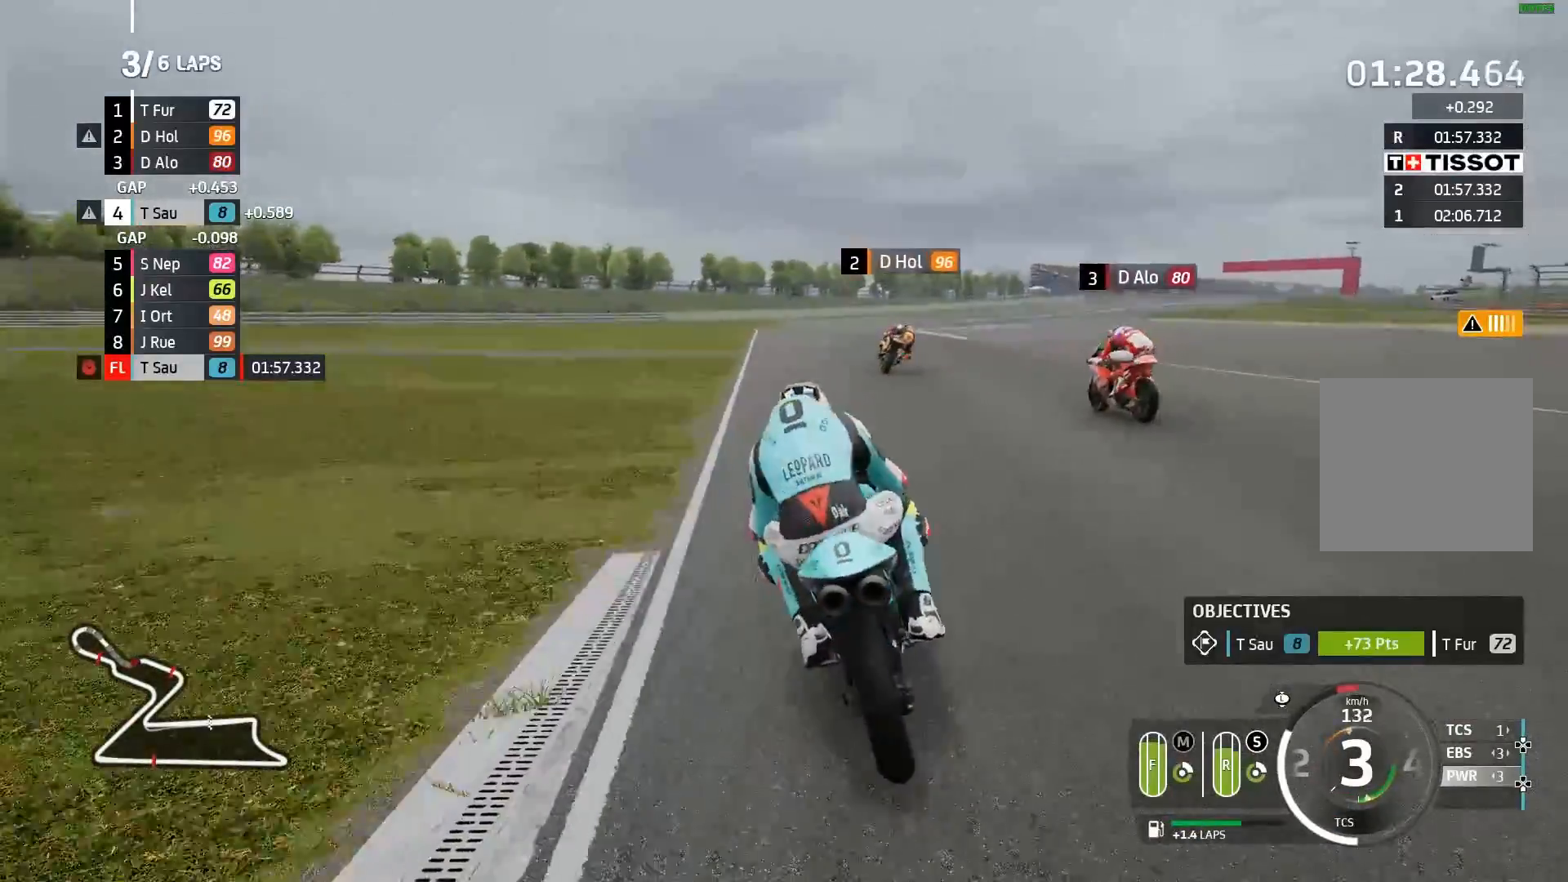
{"buttons": ["R2"], "left_stick": "right", "events": []}
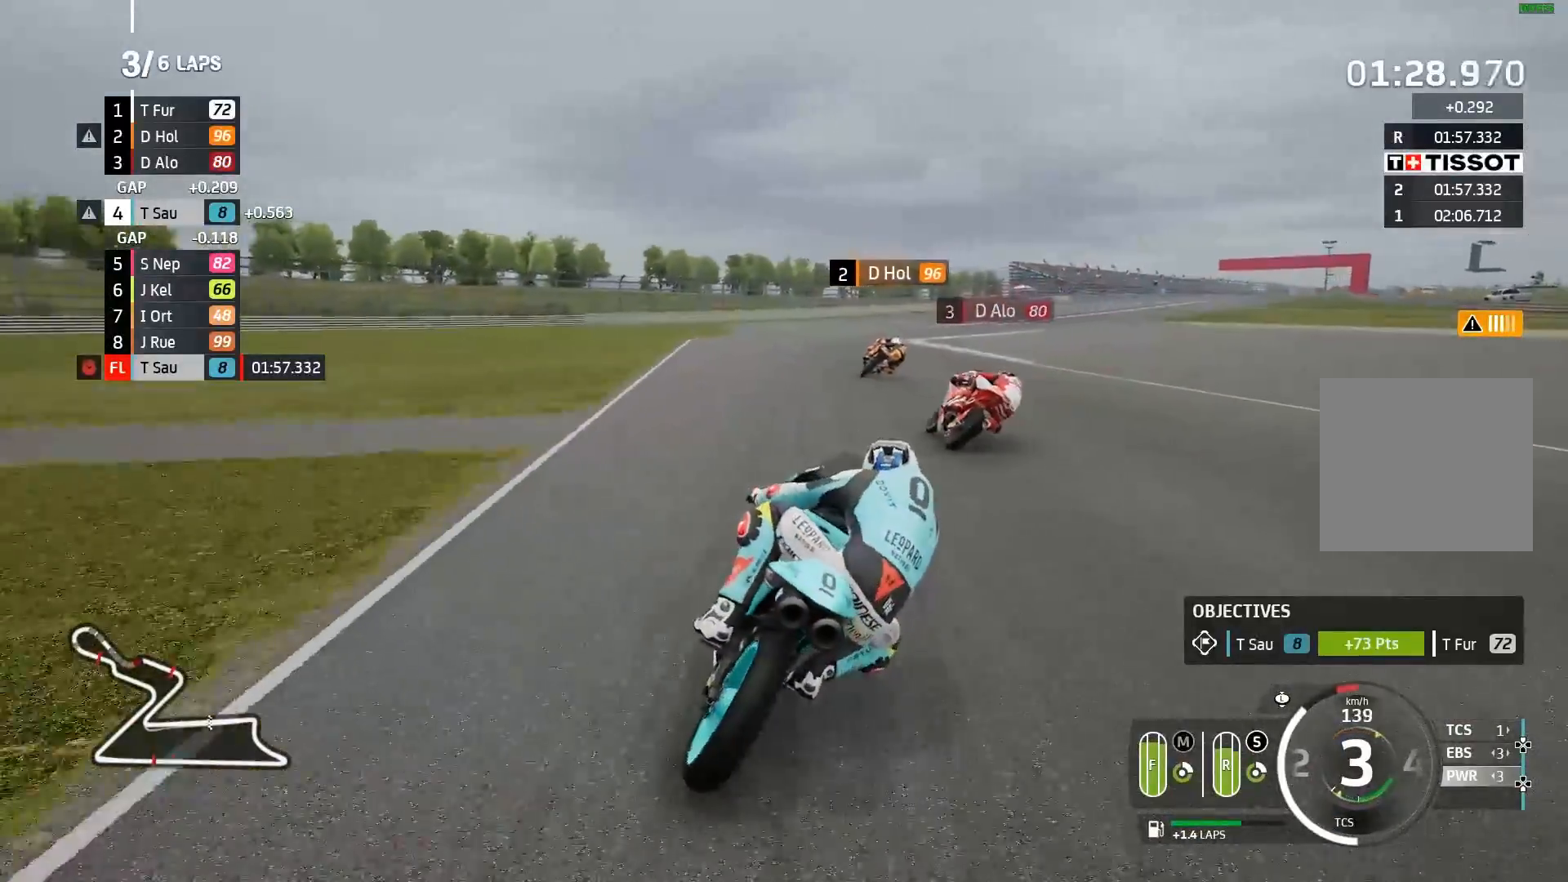
{"buttons": [], "left_stick": "right", "events": [[250, "B", "down"], [267, "R2", "up"], [283, "B", "up"]]}